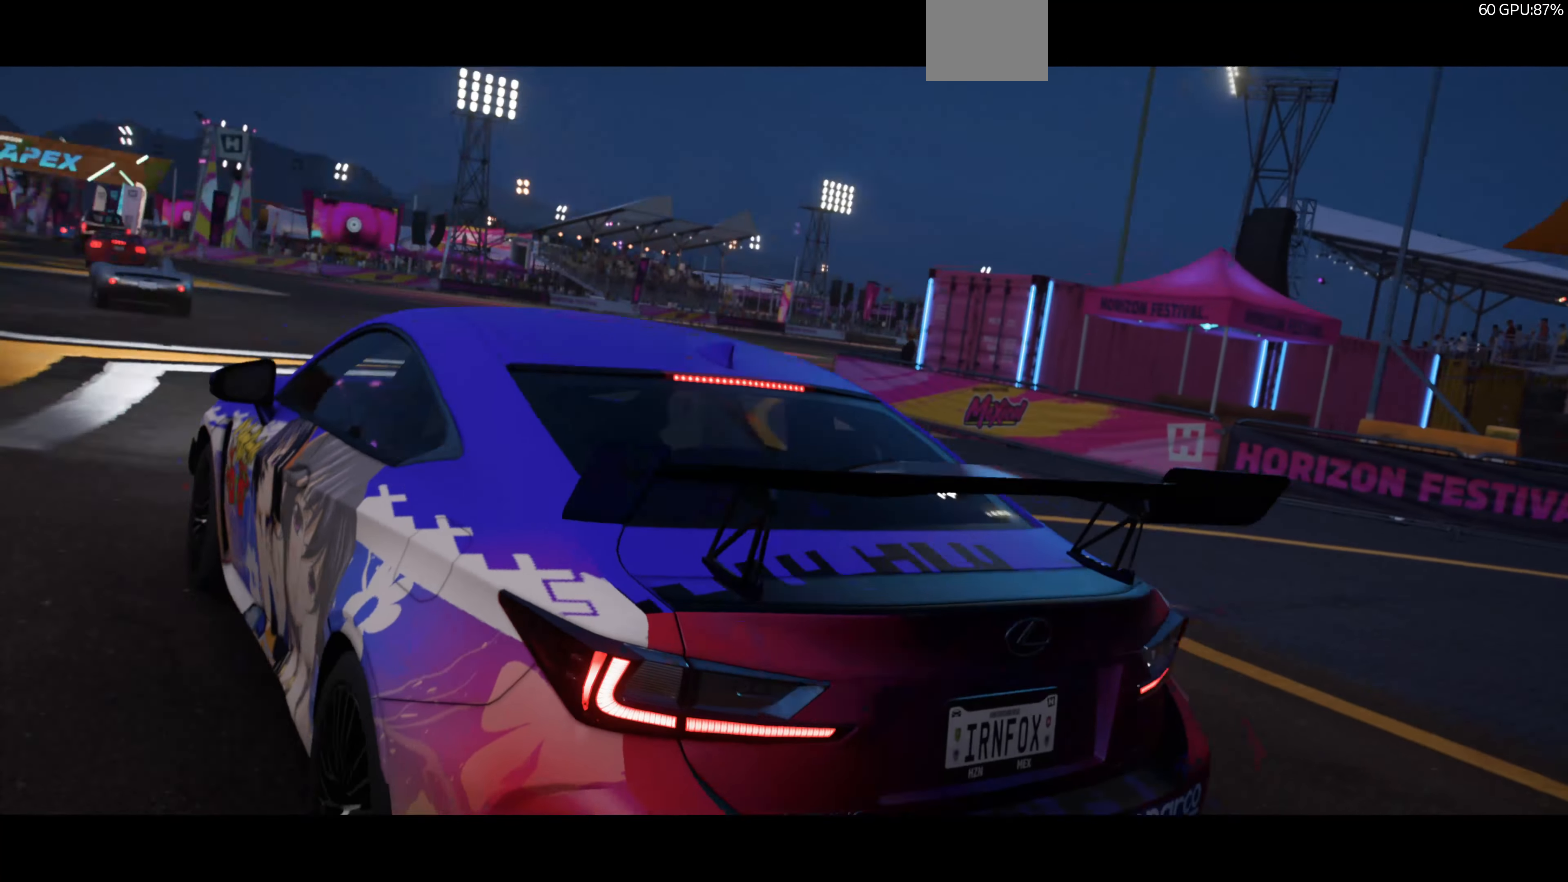
Gameplay with a controller (PlayStation layout); each line is a JSON object with the inputs held at the frame after it. "events" lists button and stick changes between this image and that frame as [ms after this image, input, new state], when the widget could be followed in between.
{"buttons": ["R2"], "left_stick": "center", "right_stick": "center", "events": [[66, "R2", "down"]]}
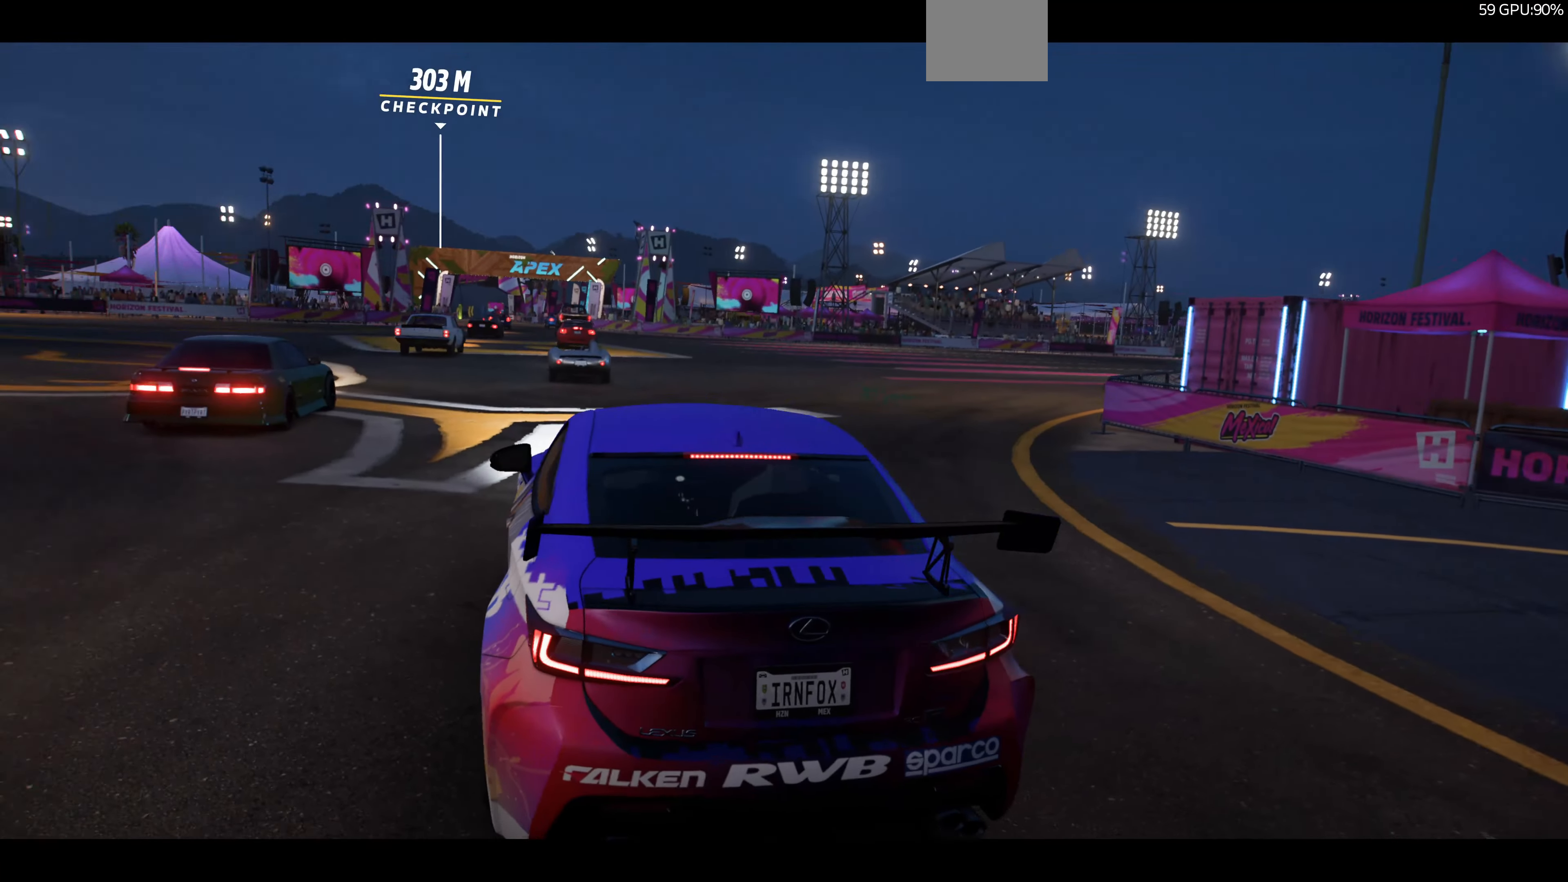
{"buttons": ["R2"], "left_stick": "center", "right_stick": "center", "events": []}
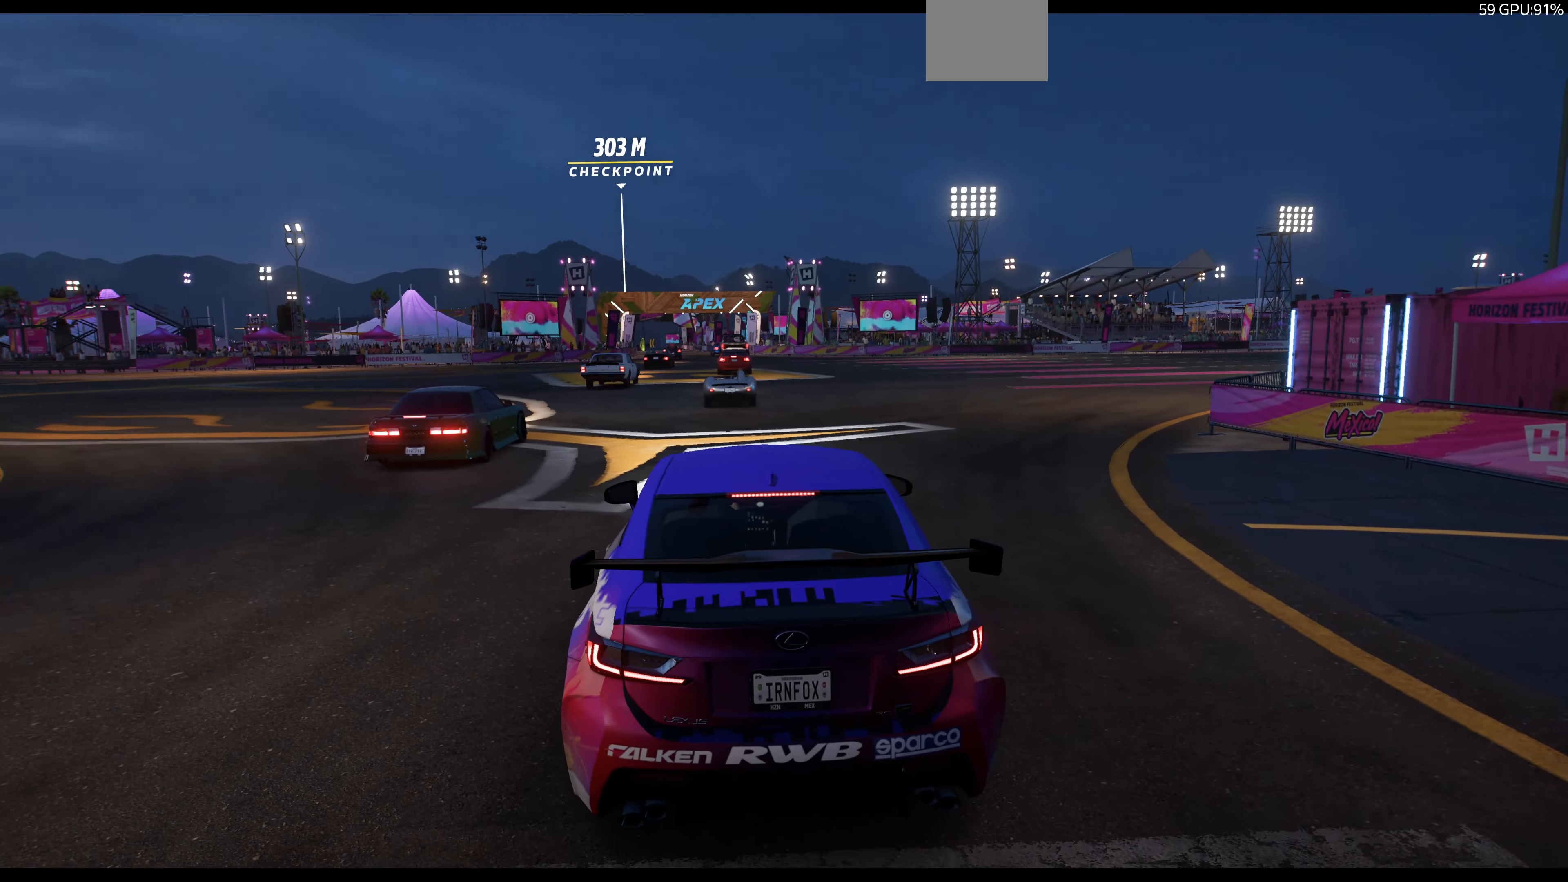
{"buttons": ["R2"], "left_stick": "center", "right_stick": "center", "events": []}
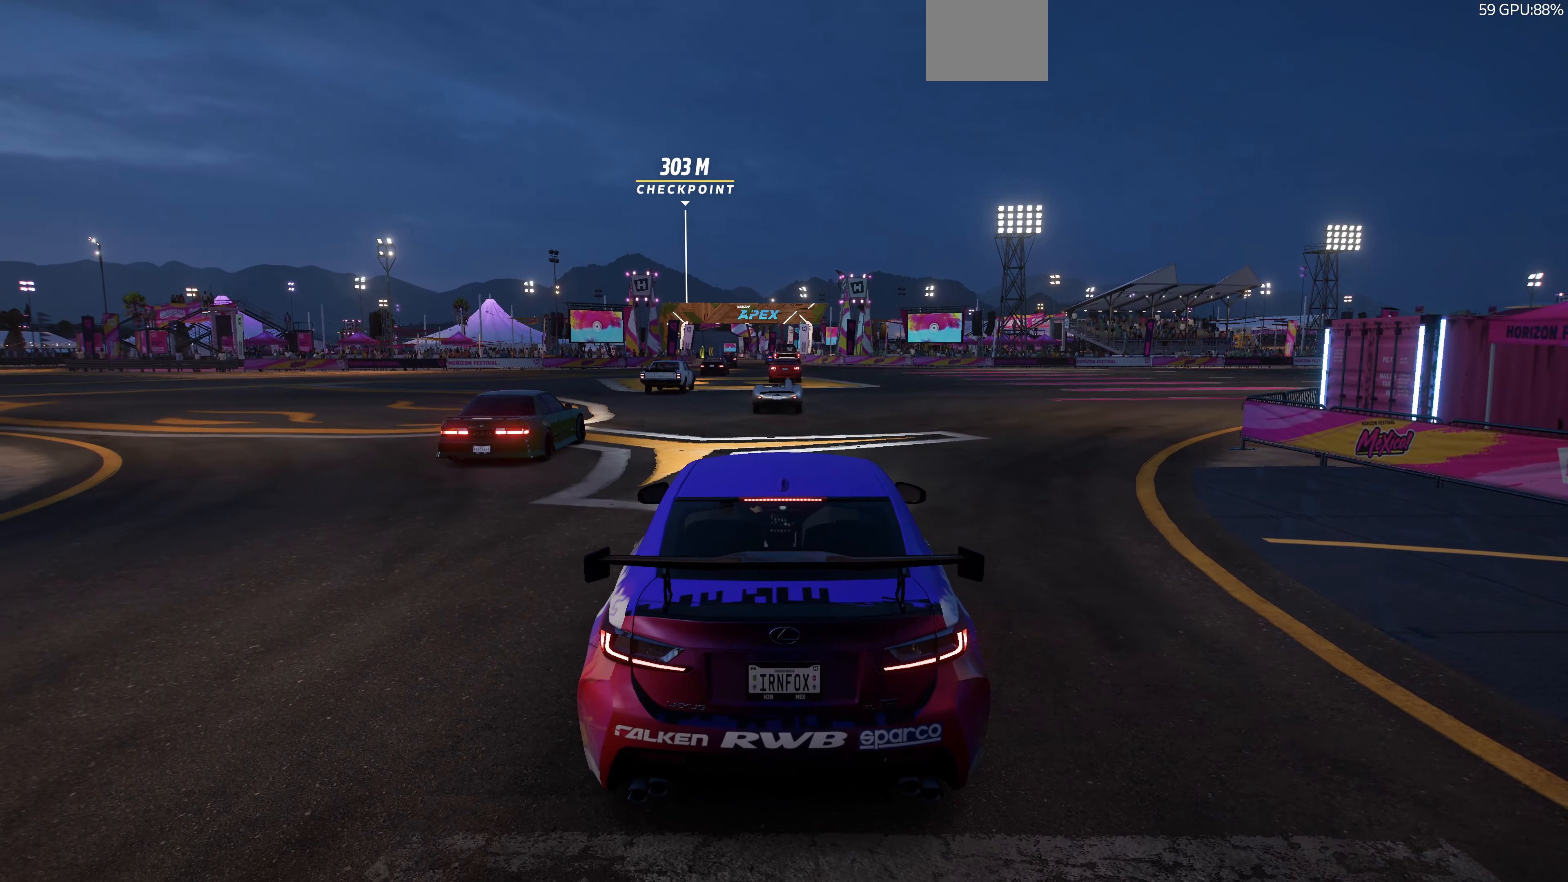
{"buttons": ["R2"], "left_stick": "center", "right_stick": "center", "events": []}
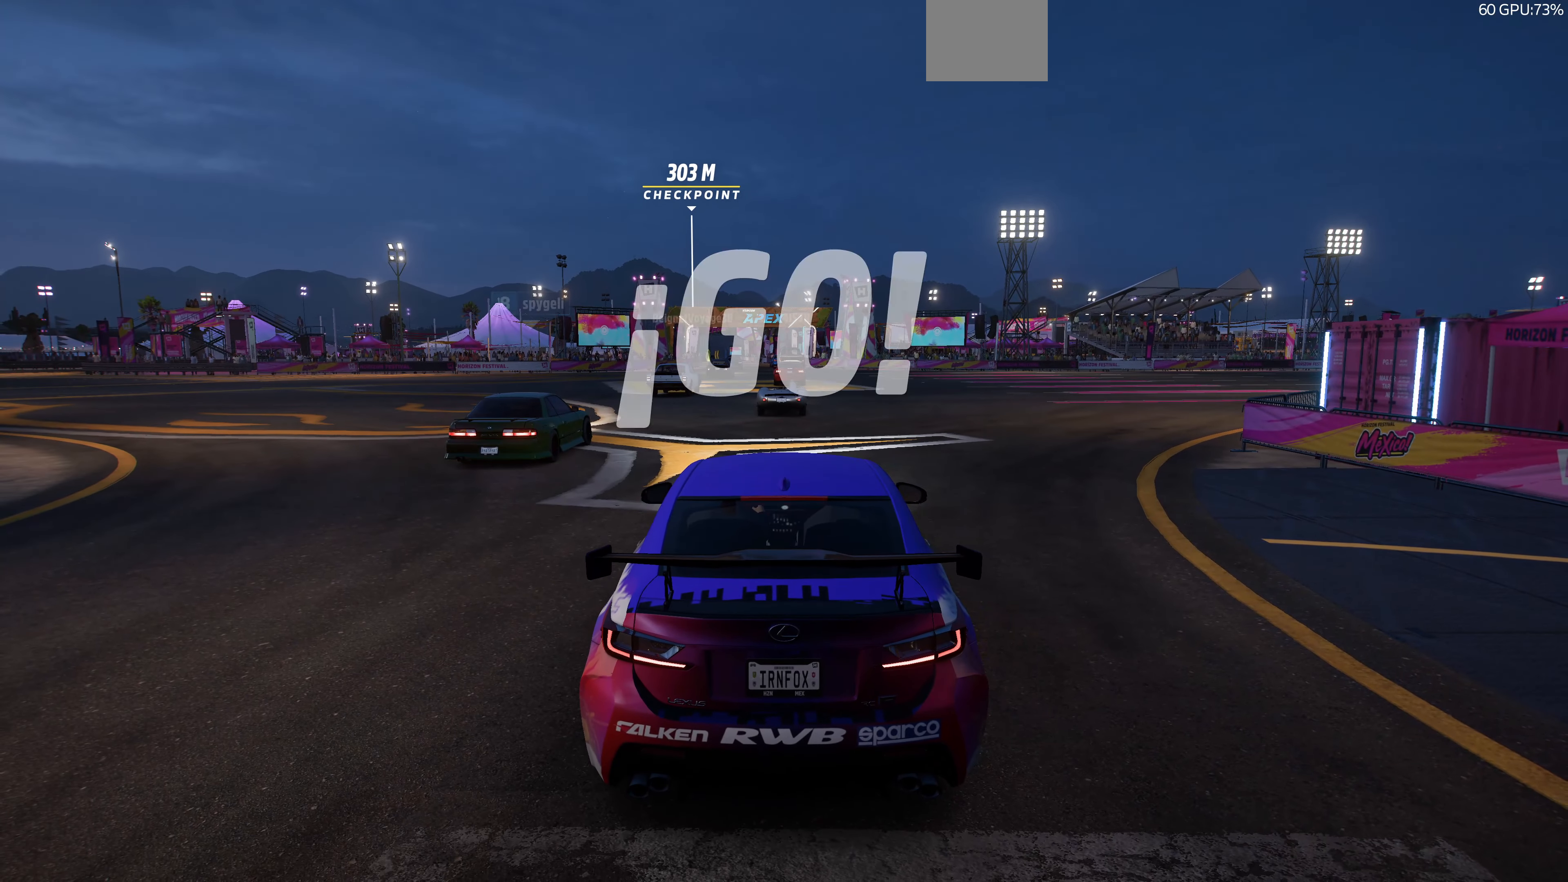
{"buttons": ["R2"], "left_stick": "center", "right_stick": "center", "events": []}
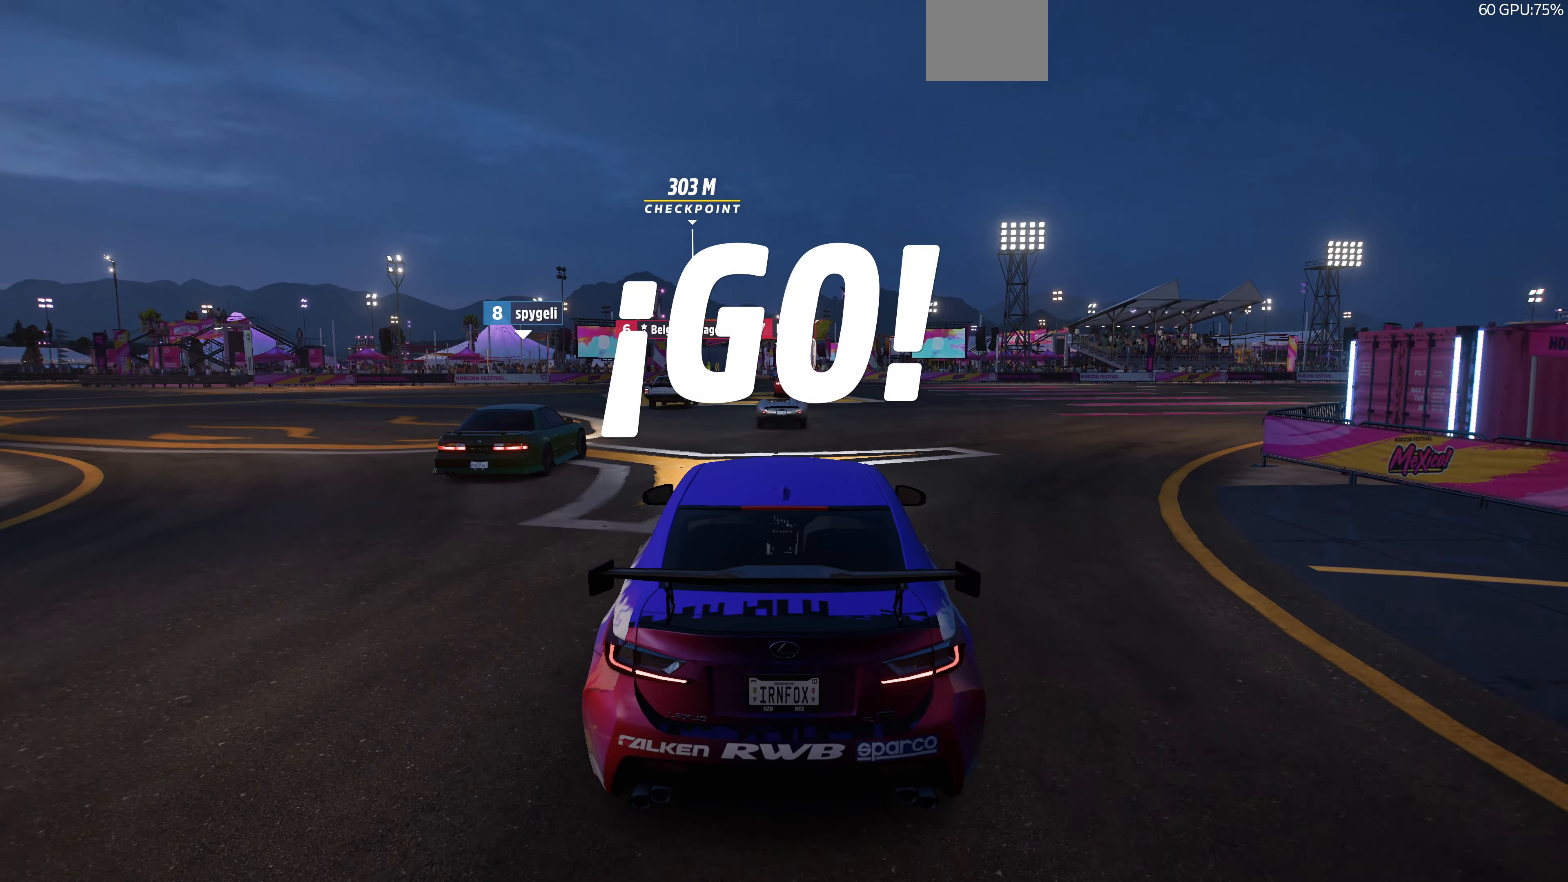
{"buttons": ["R2"], "left_stick": "center", "right_stick": "center", "events": []}
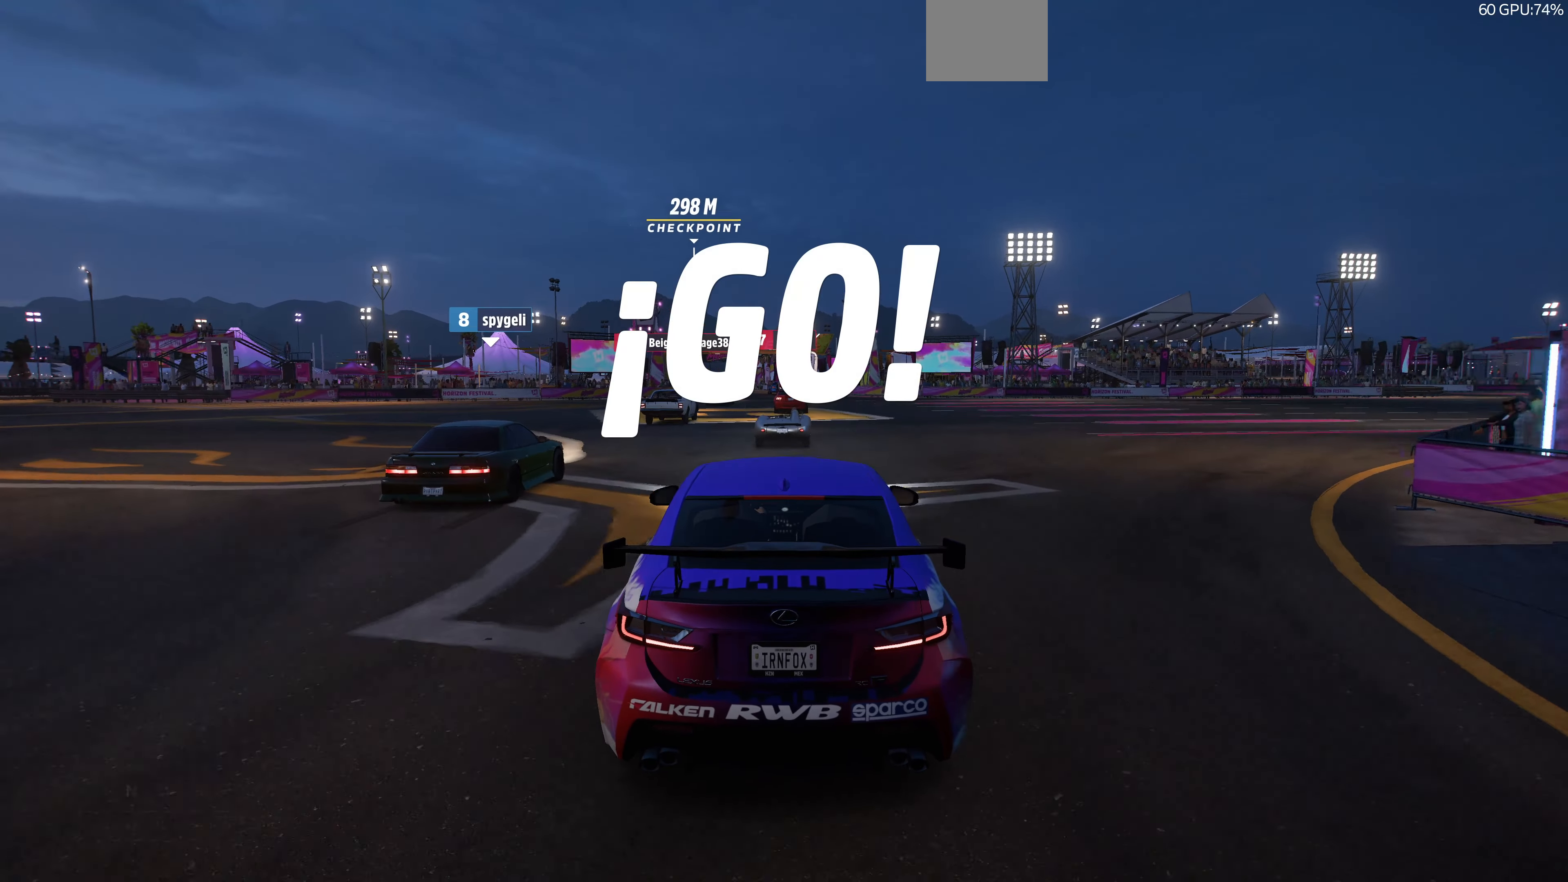
{"buttons": ["R2"], "left_stick": "center", "right_stick": "center", "events": []}
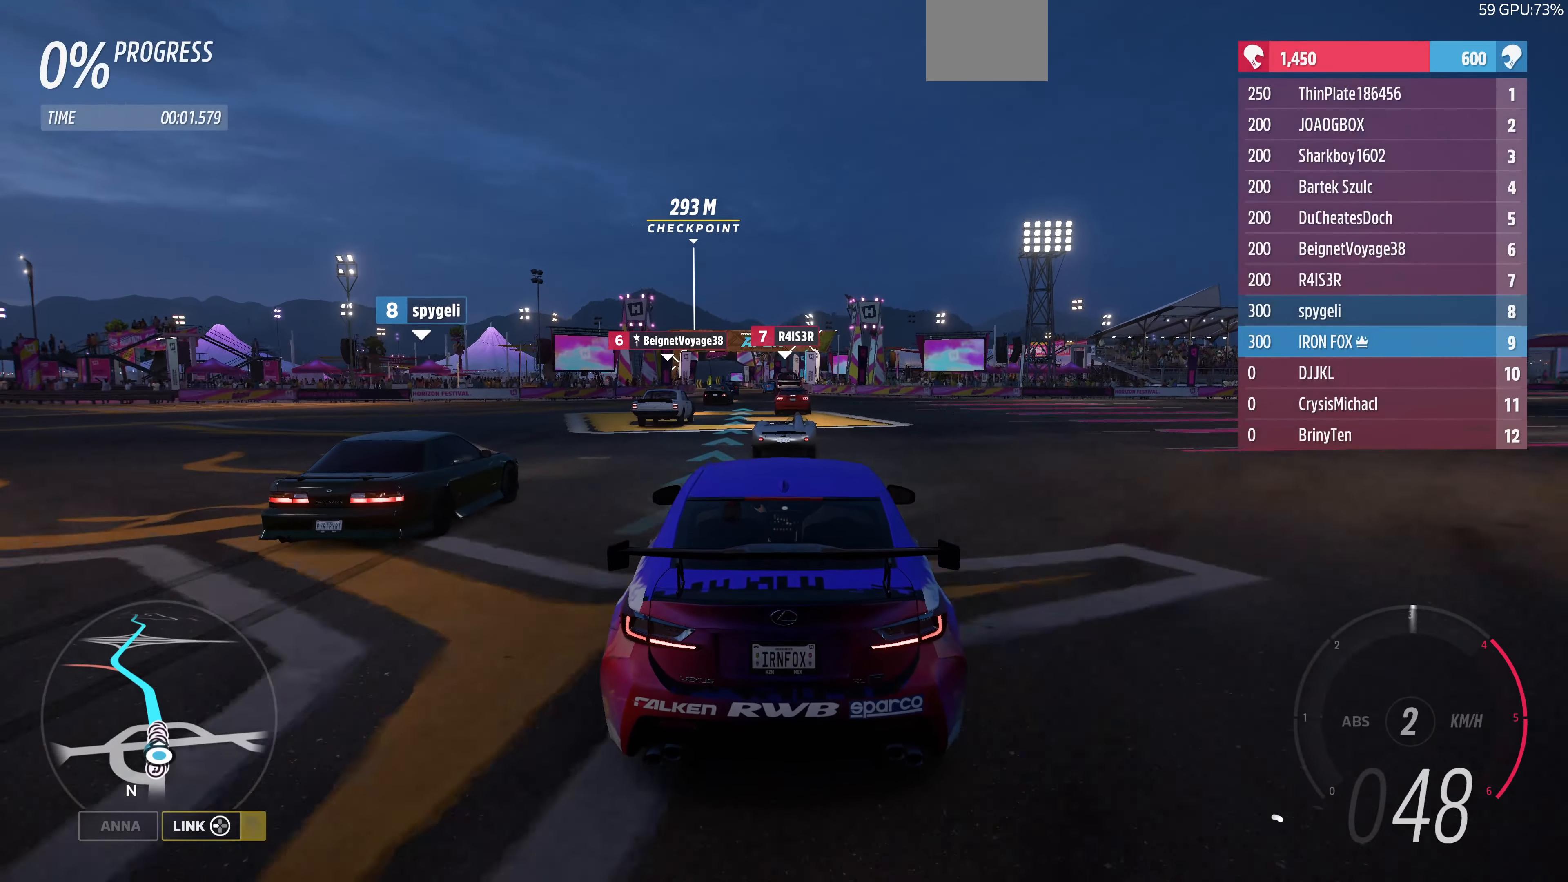
{"buttons": ["R2"], "left_stick": "center", "right_stick": "center", "events": [[266, "left_stick", "right"], [500, "left_stick", "center"]]}
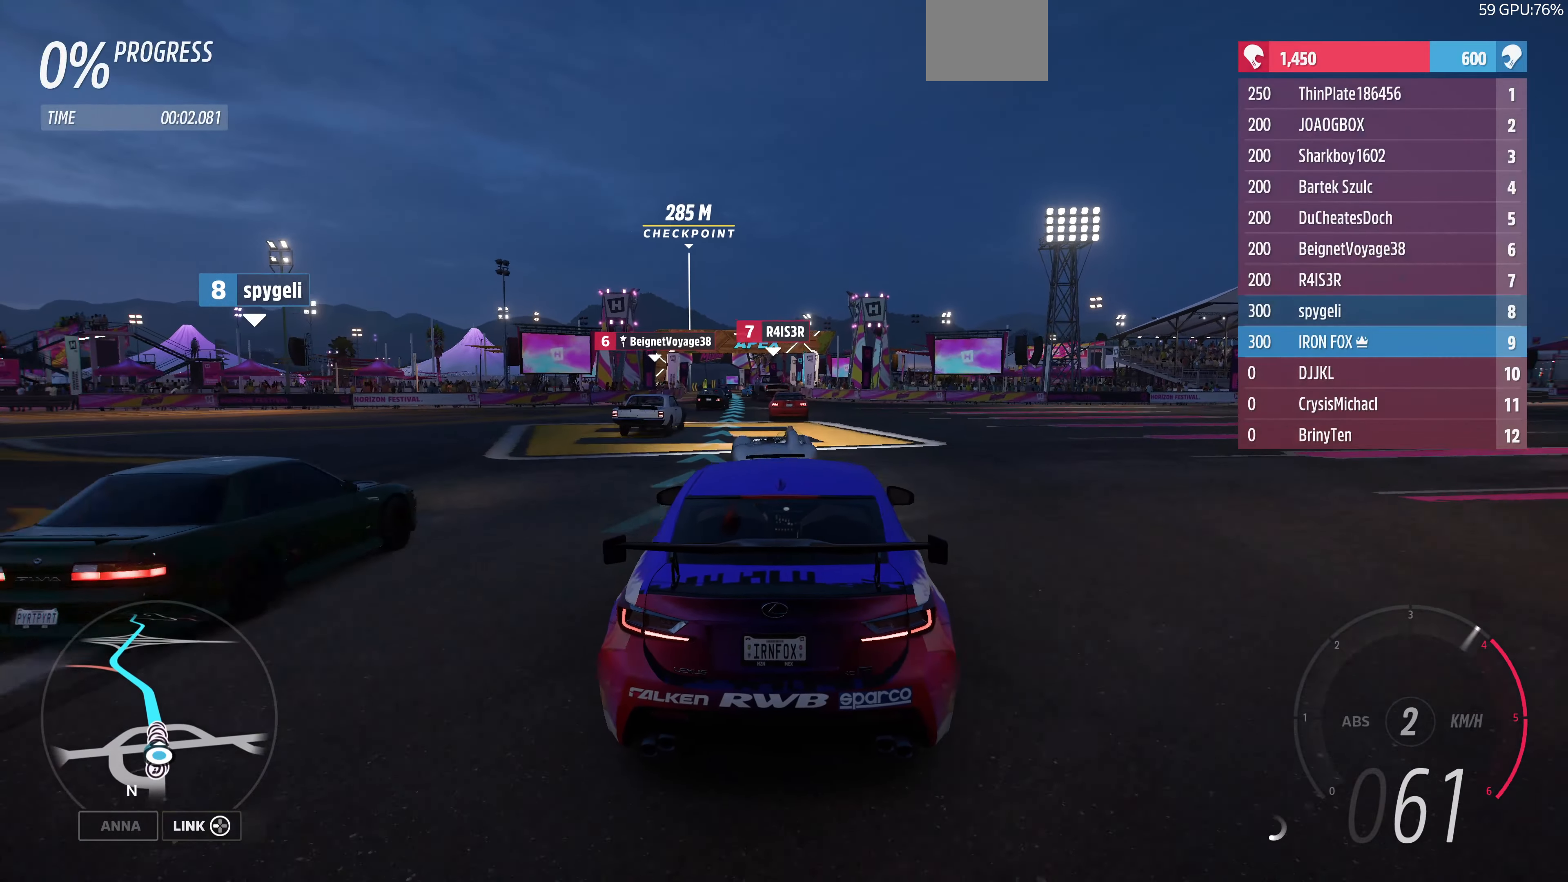
{"buttons": ["R2"], "left_stick": "center", "right_stick": "center", "events": [[167, "left_stick", "up-right"], [367, "left_stick", "center"]]}
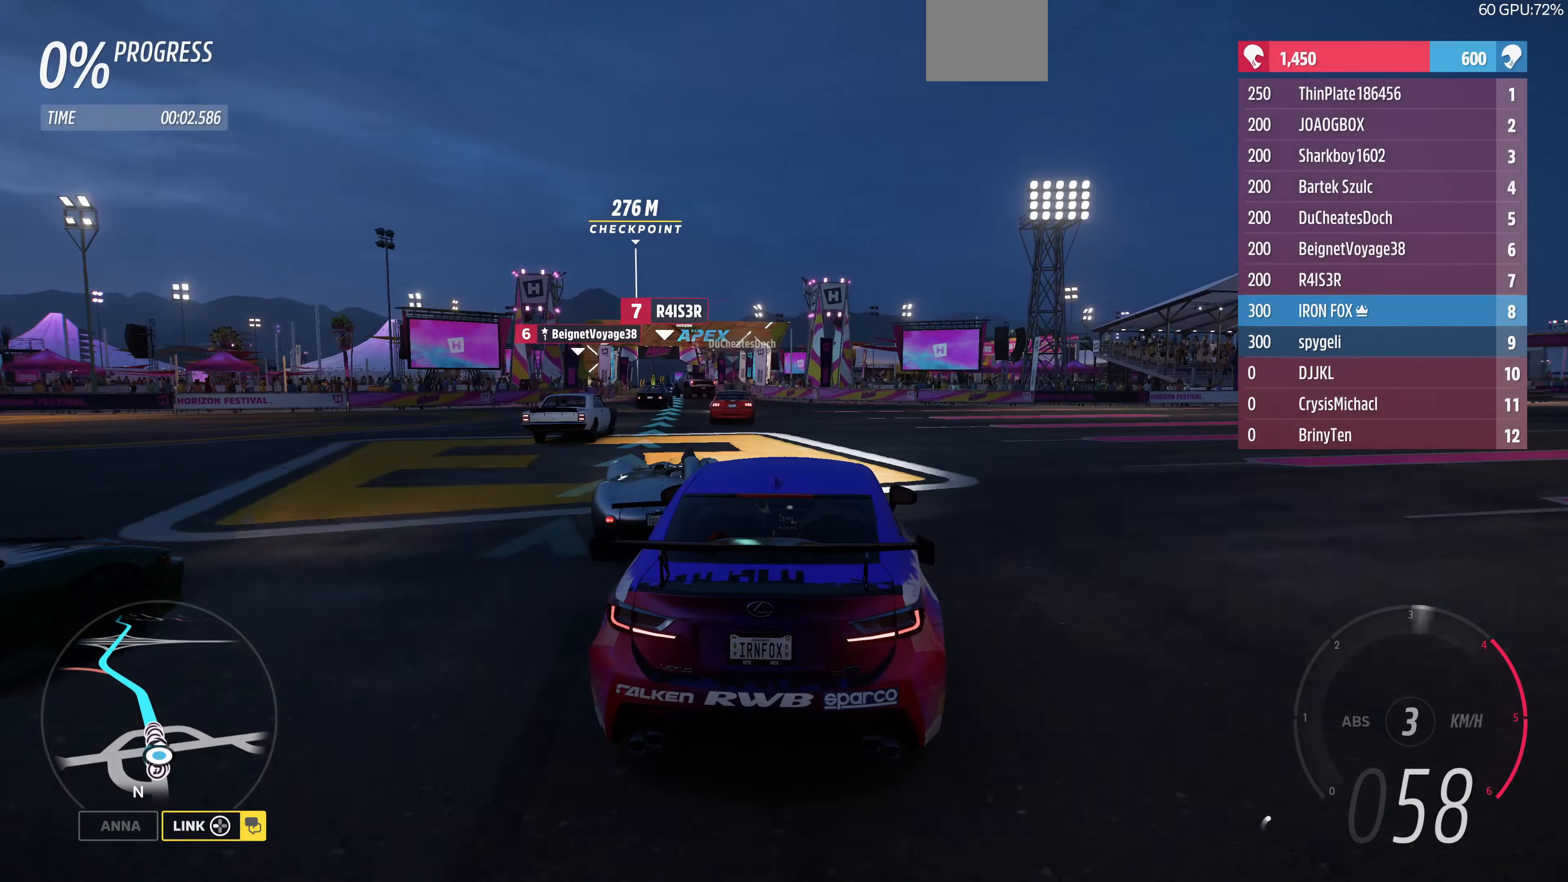
{"buttons": ["R2"], "left_stick": "center", "right_stick": "center", "events": [[134, "left_stick", "left"], [467, "left_stick", "center"]]}
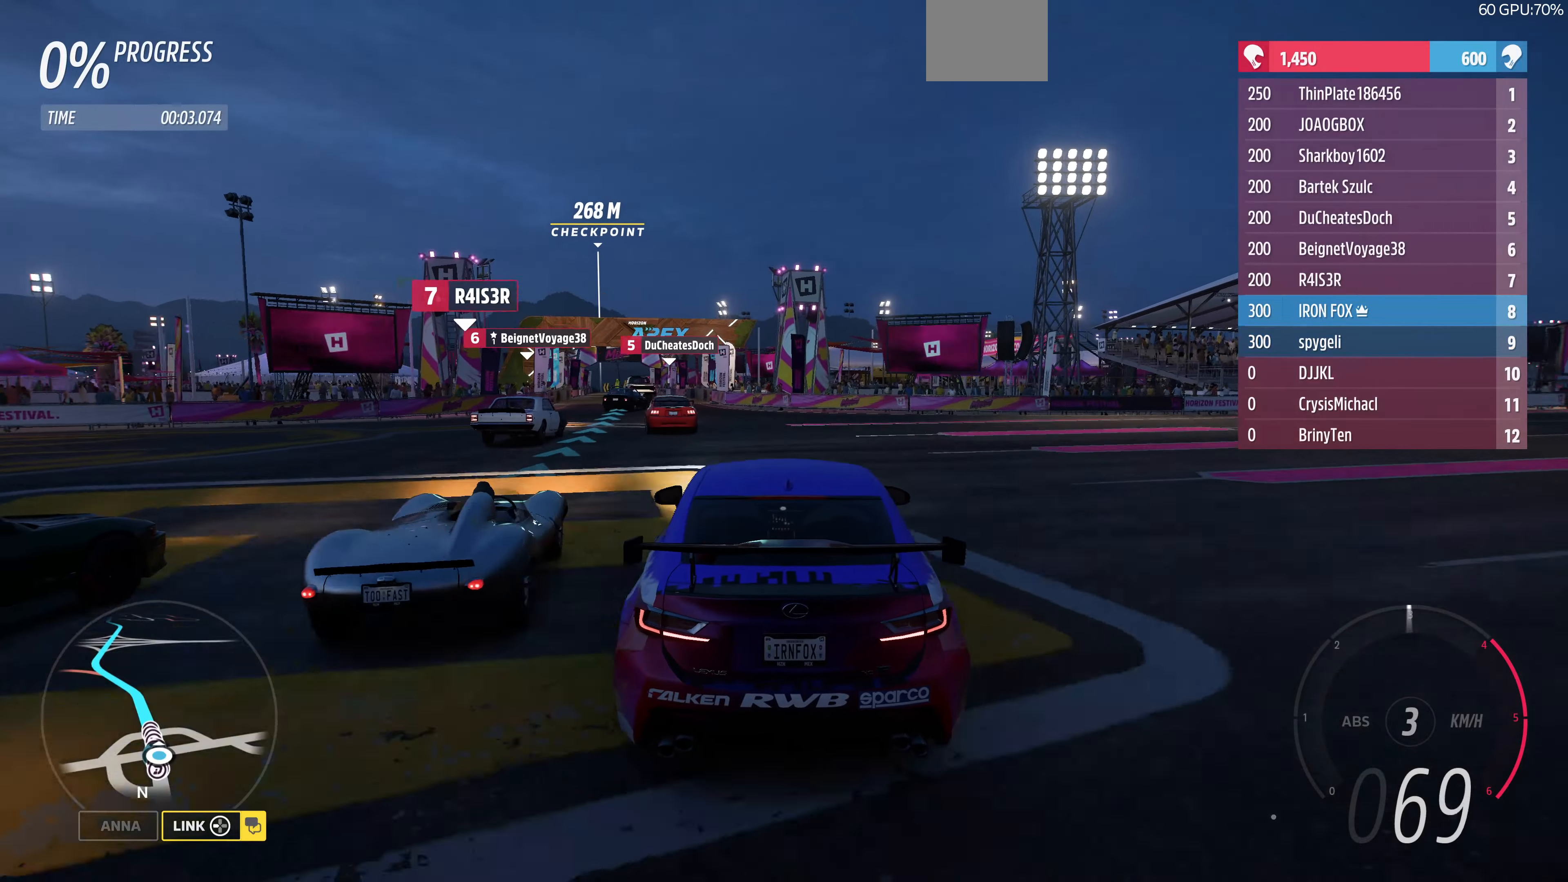
{"buttons": ["R2"], "left_stick": "left", "right_stick": "center", "events": [[234, "left_stick", "left"]]}
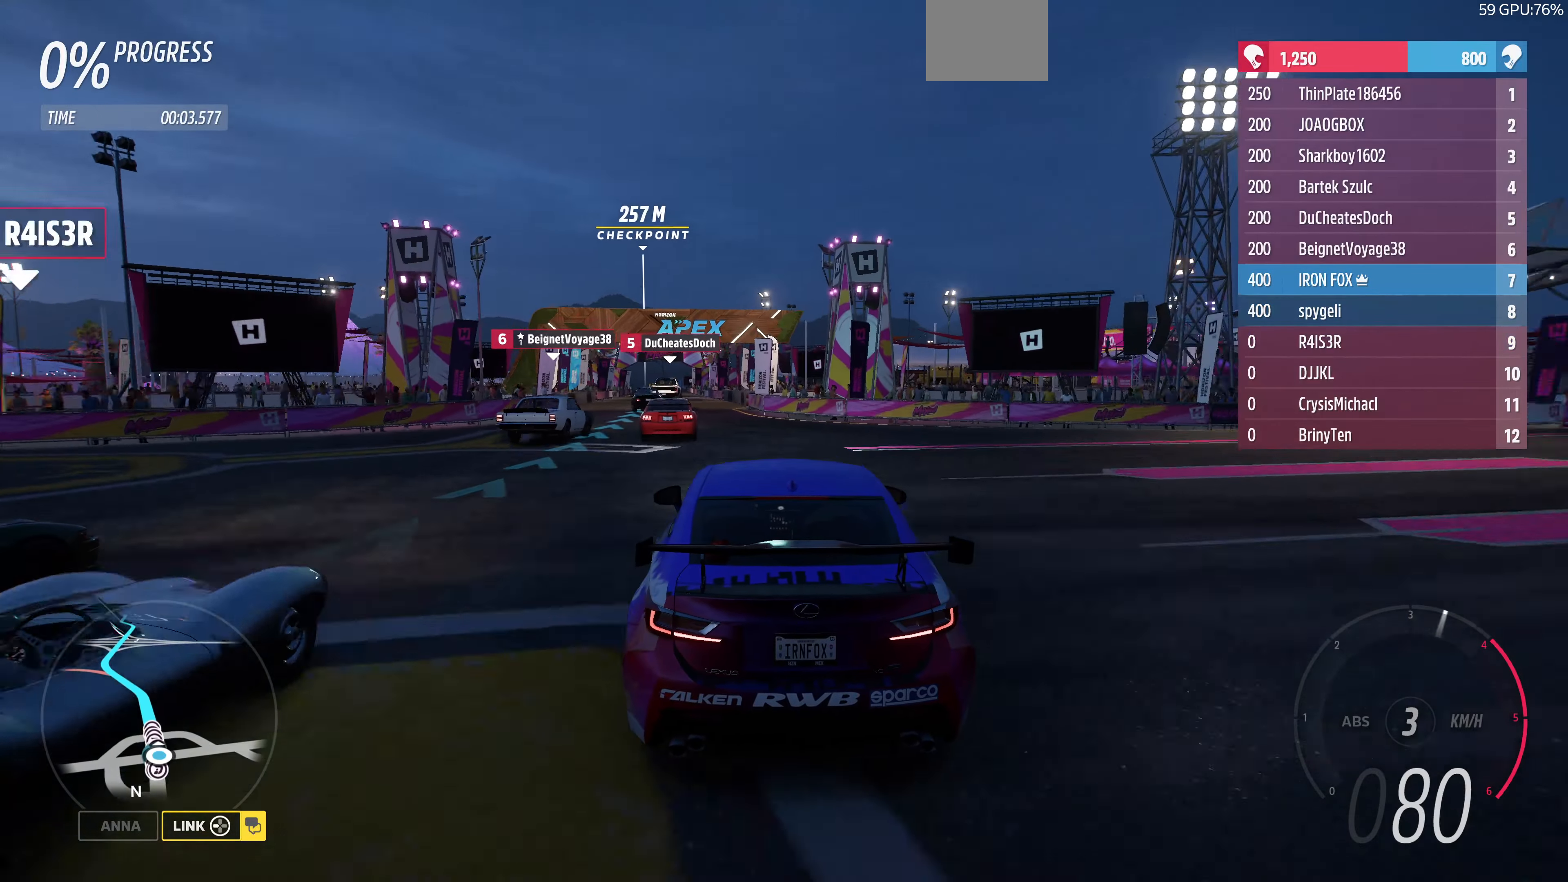
{"buttons": ["R2"], "left_stick": "center", "right_stick": "center", "events": [[34, "left_stick", "center"], [267, "left_stick", "up-right"], [367, "left_stick", "center"]]}
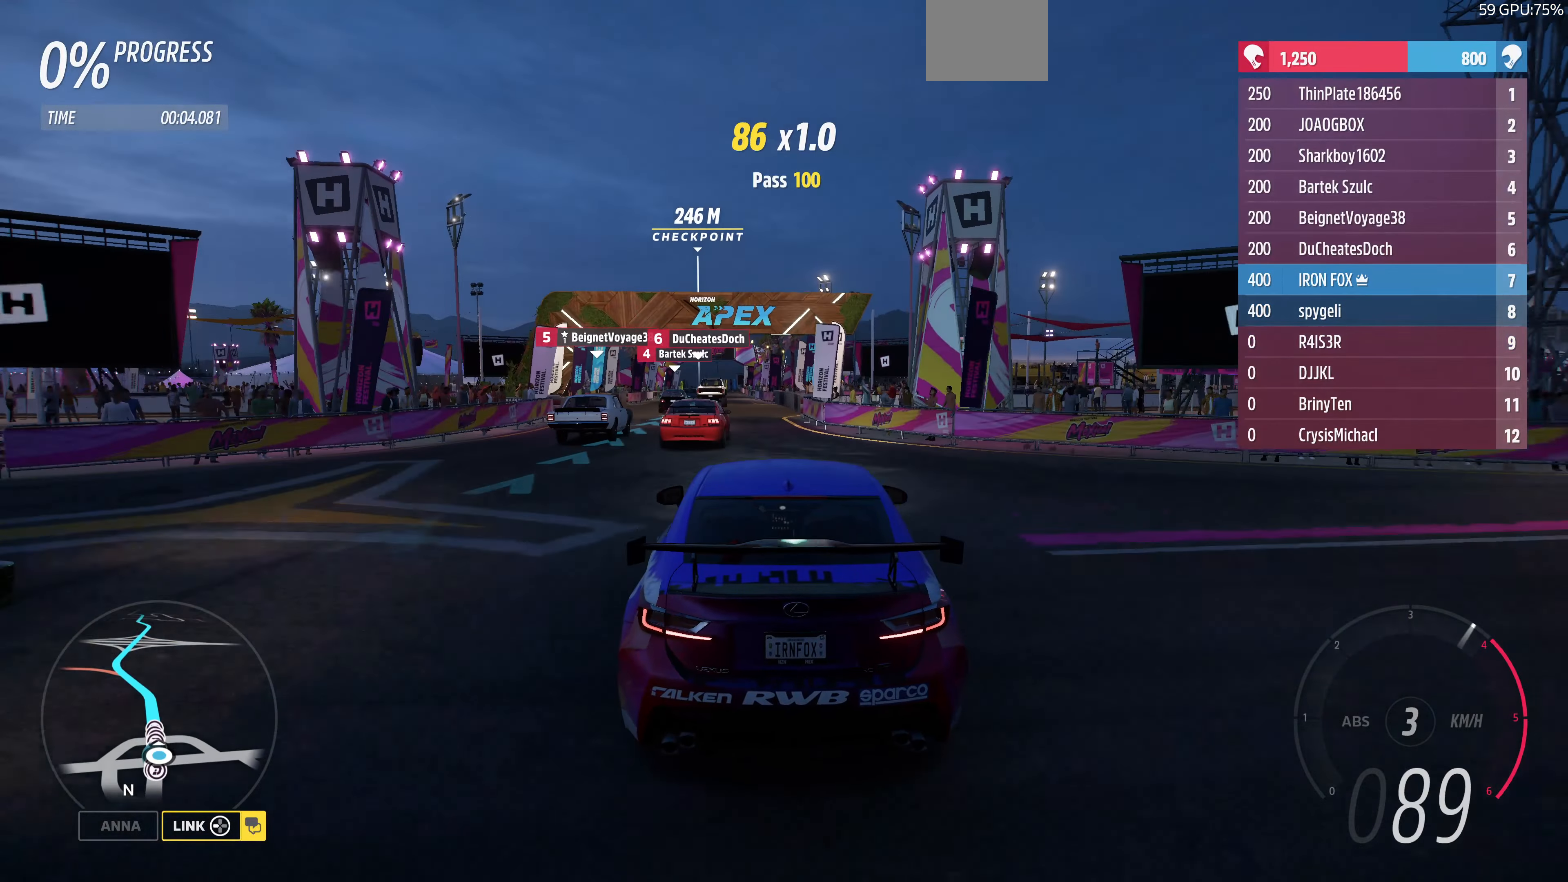
{"buttons": ["R2"], "left_stick": "center", "right_stick": "center", "events": [[300, "left_stick", "up-left"], [434, "left_stick", "center"]]}
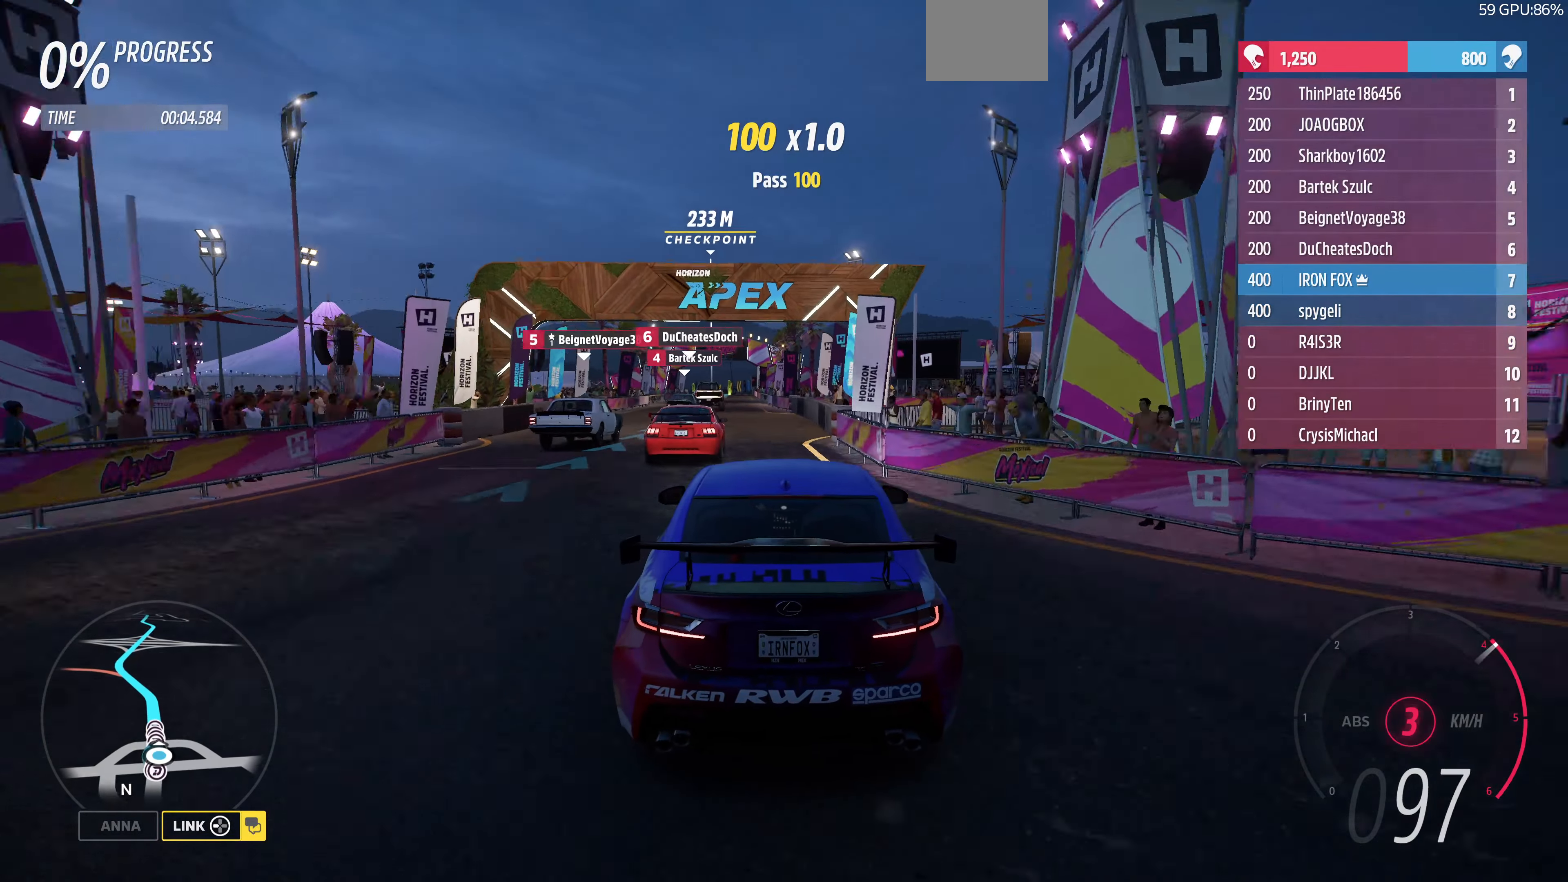
{"buttons": ["R2"], "left_stick": "up", "right_stick": "center", "events": [[200, "left_stick", "up-left"], [334, "left_stick", "up"]]}
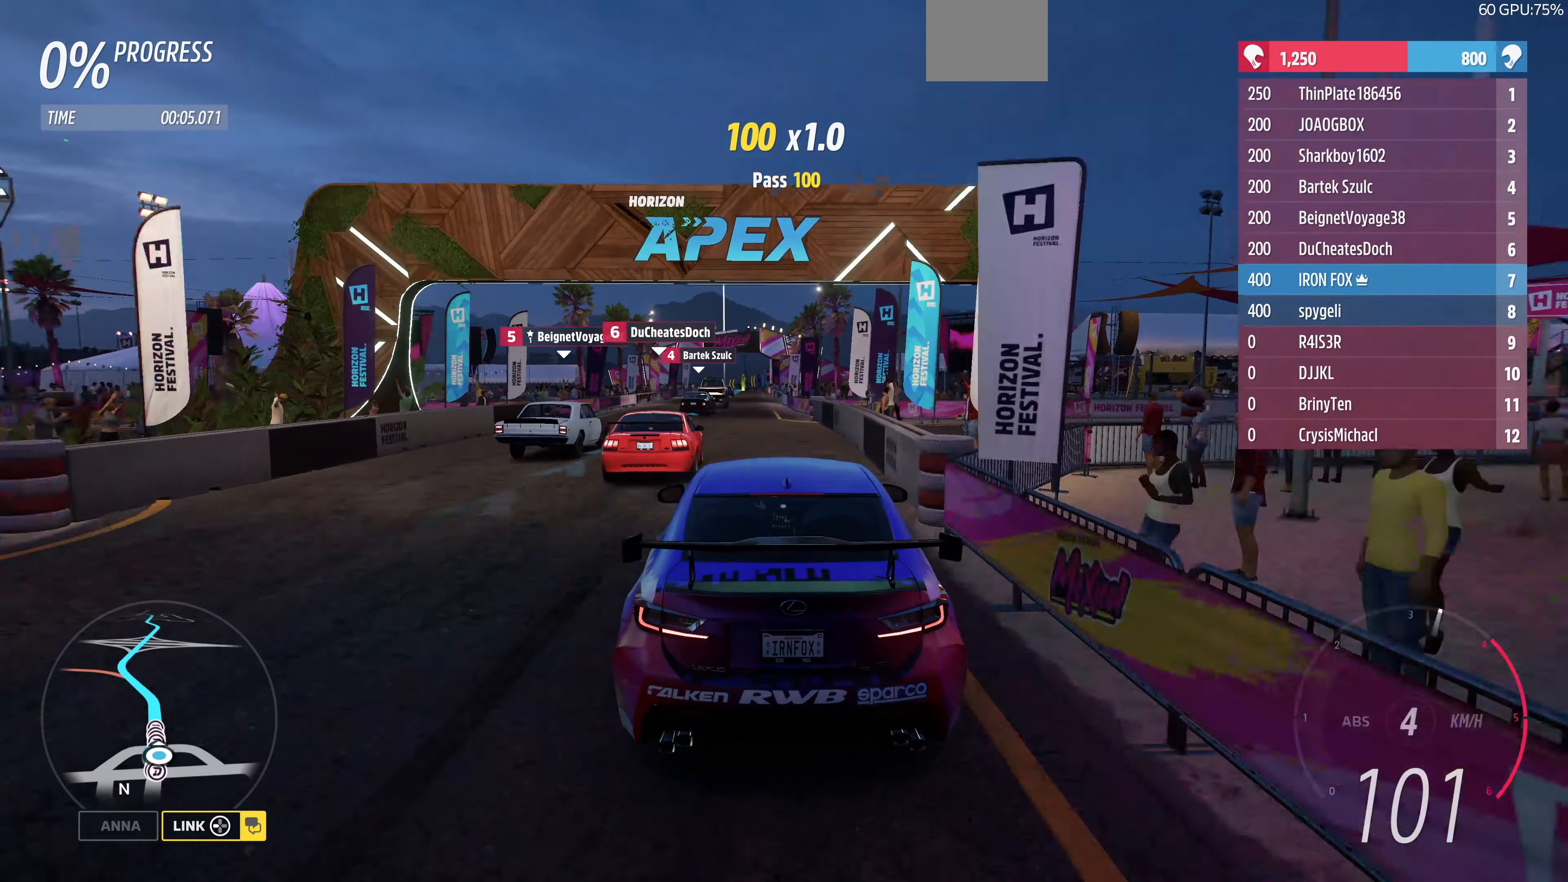
{"buttons": ["R2"], "left_stick": "up", "right_stick": "center", "events": []}
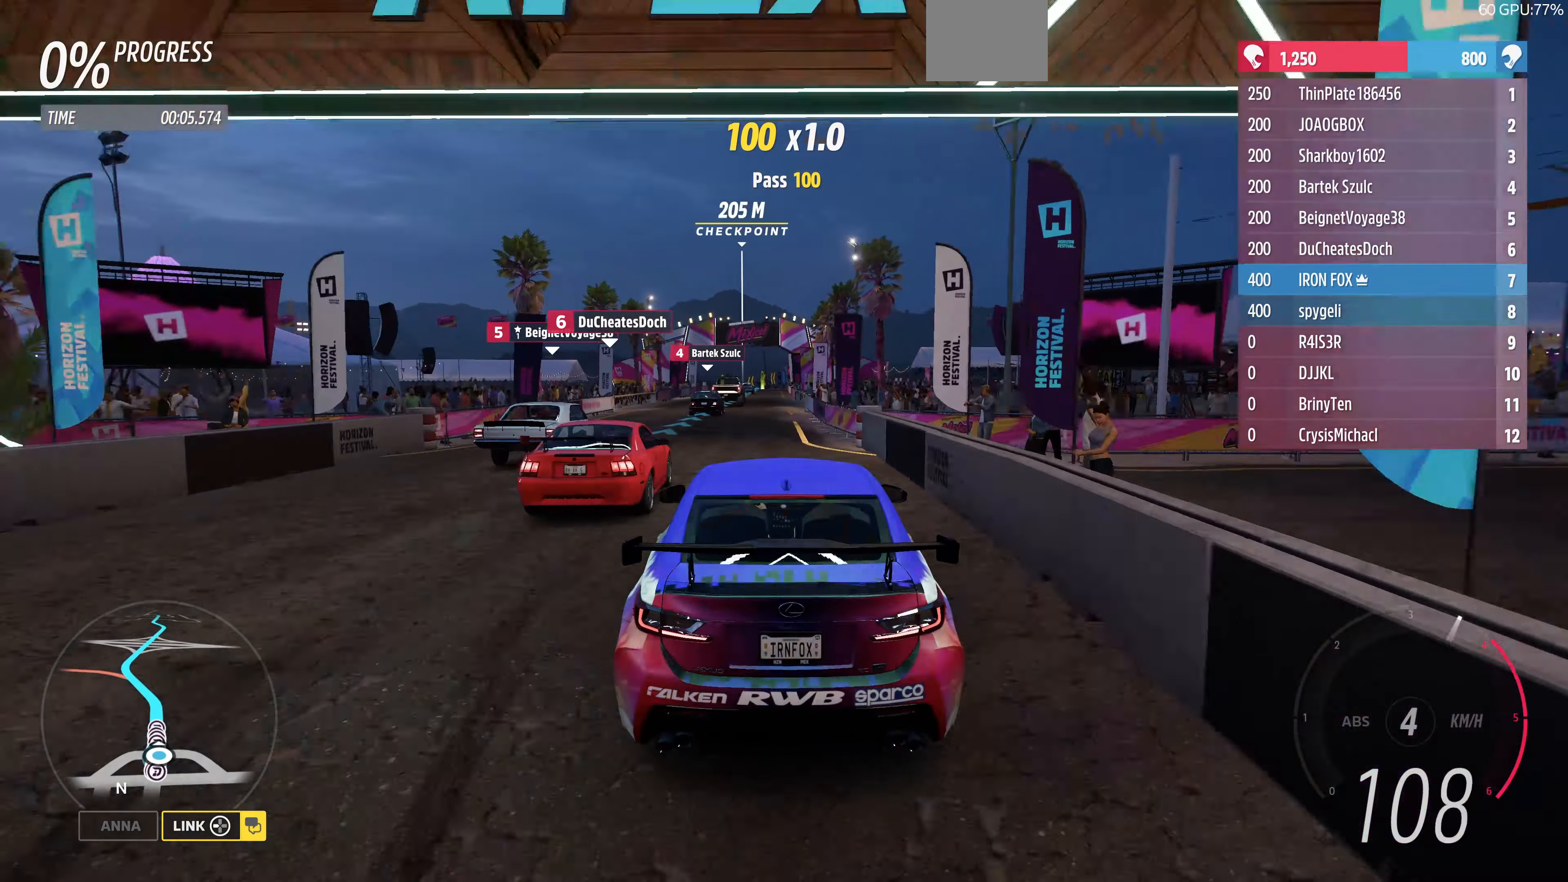
{"buttons": ["R2"], "left_stick": "up", "right_stick": "center", "events": []}
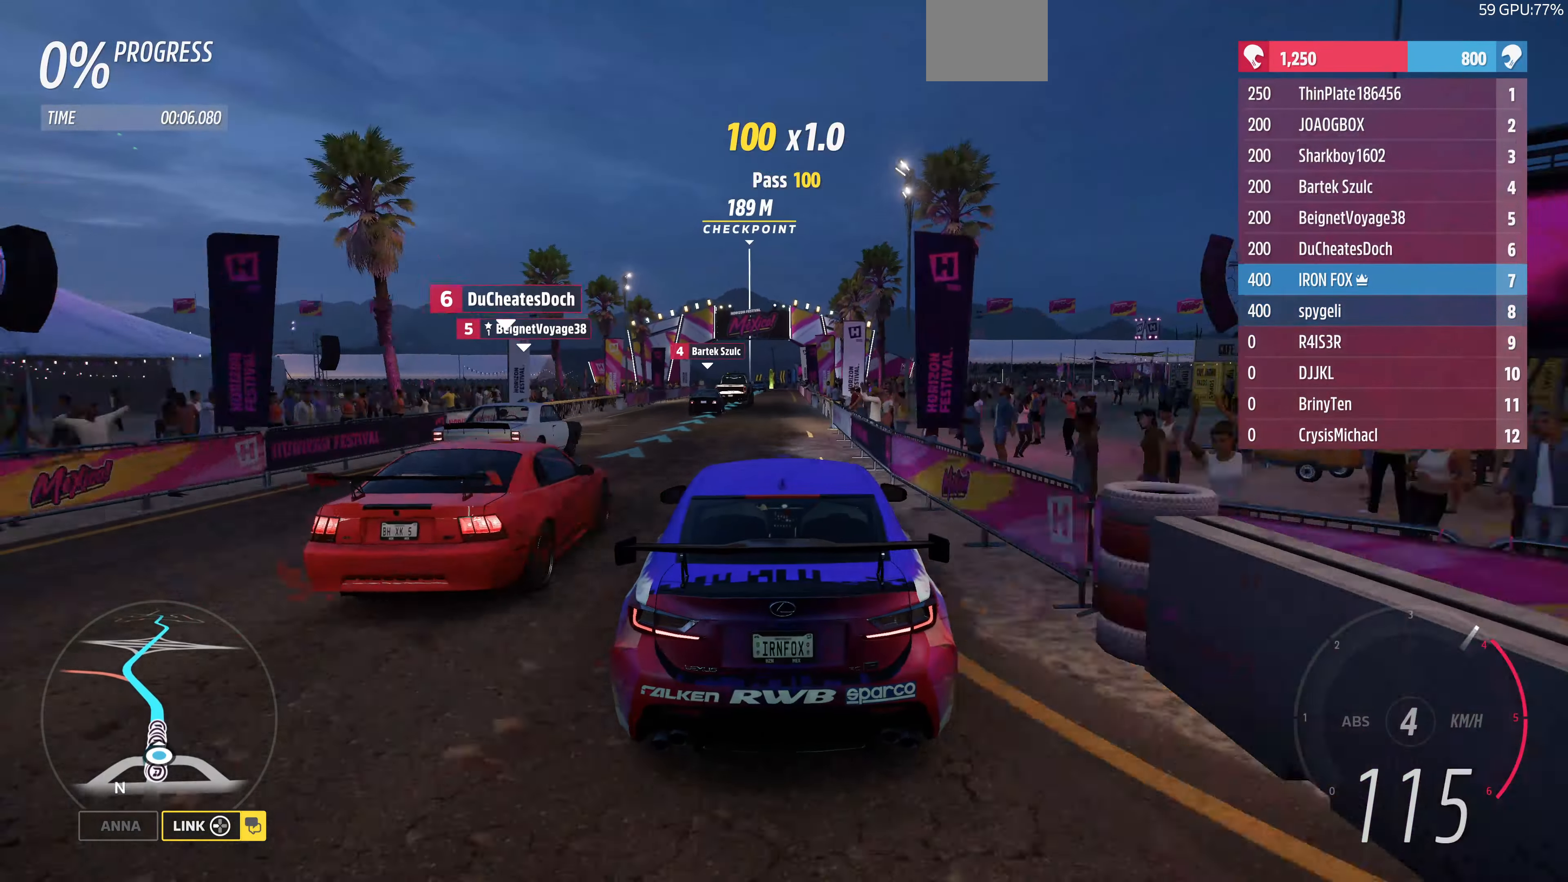
{"buttons": ["R2"], "left_stick": "up", "right_stick": "center", "events": []}
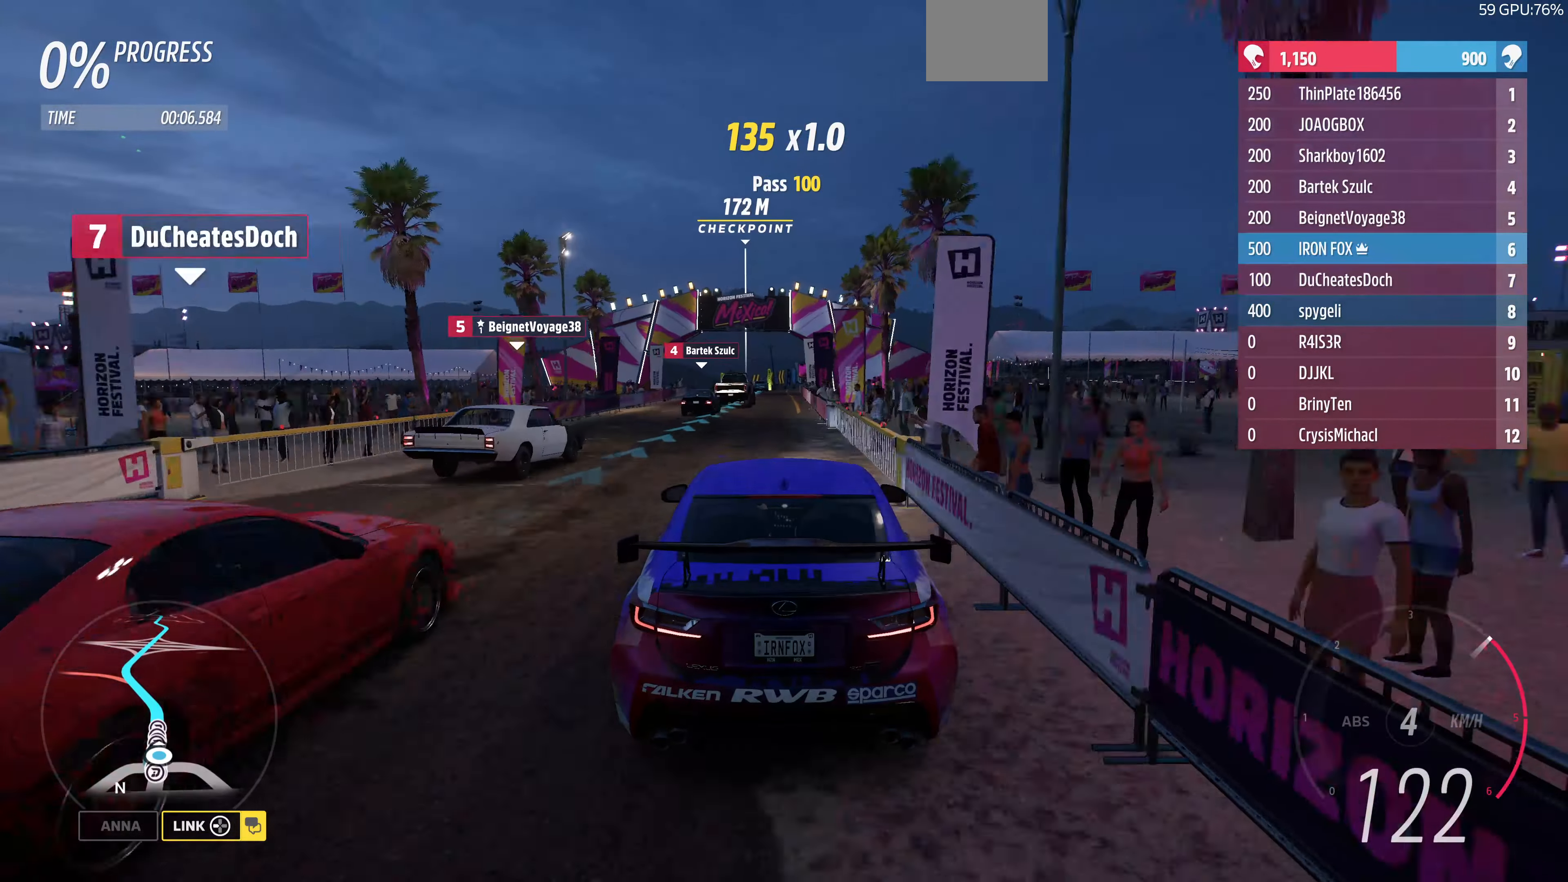
{"buttons": ["R2"], "left_stick": "center", "right_stick": "down", "events": [[200, "right_stick", "down"], [467, "left_stick", "center"]]}
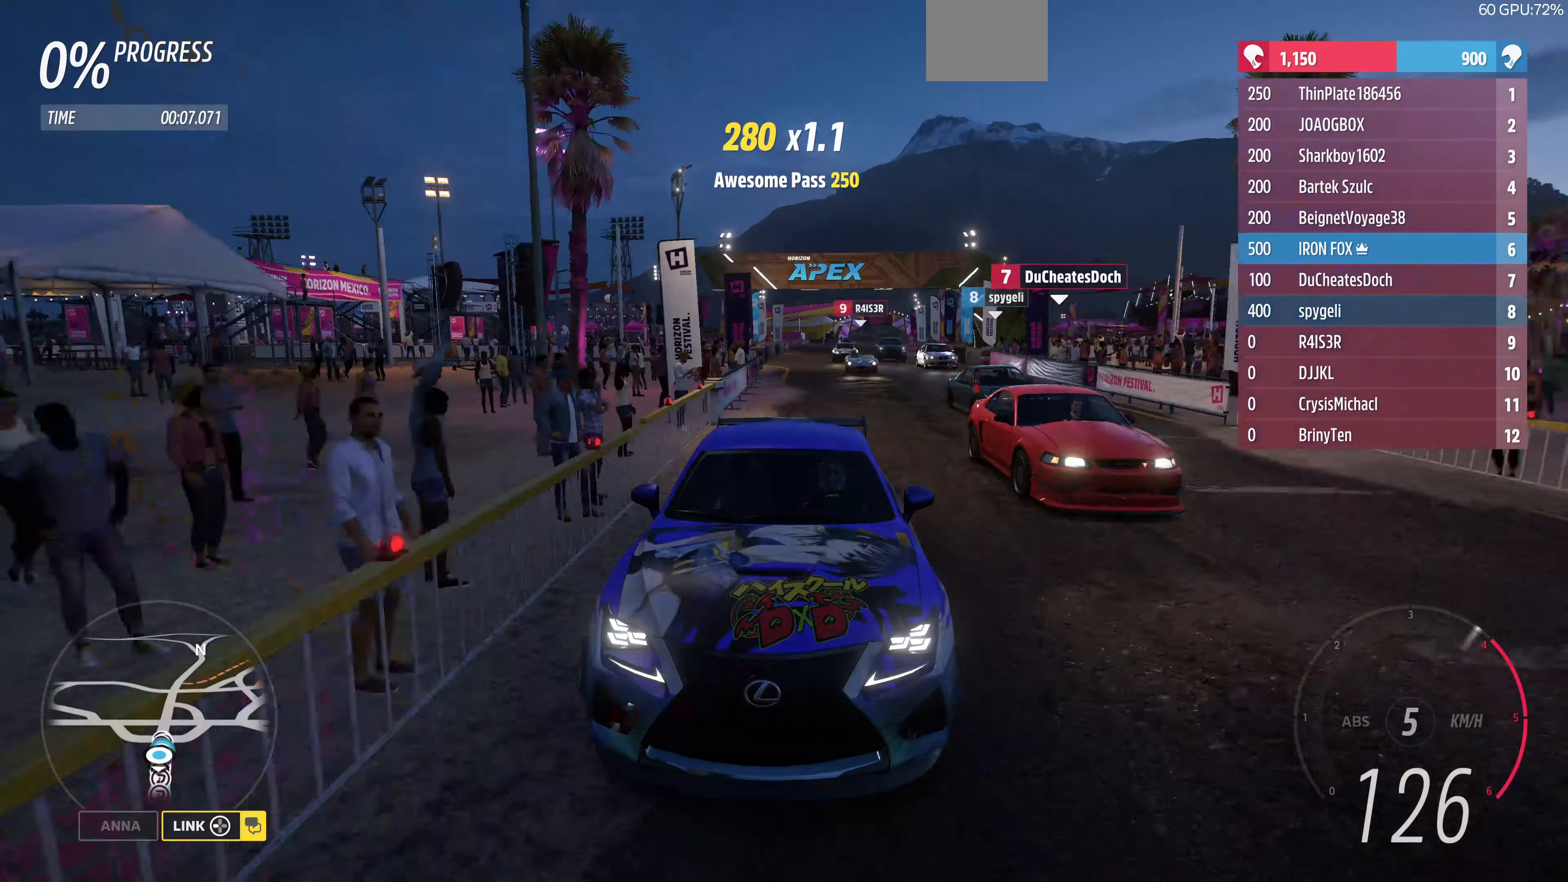
{"buttons": ["R2"], "left_stick": "center", "right_stick": "down", "events": []}
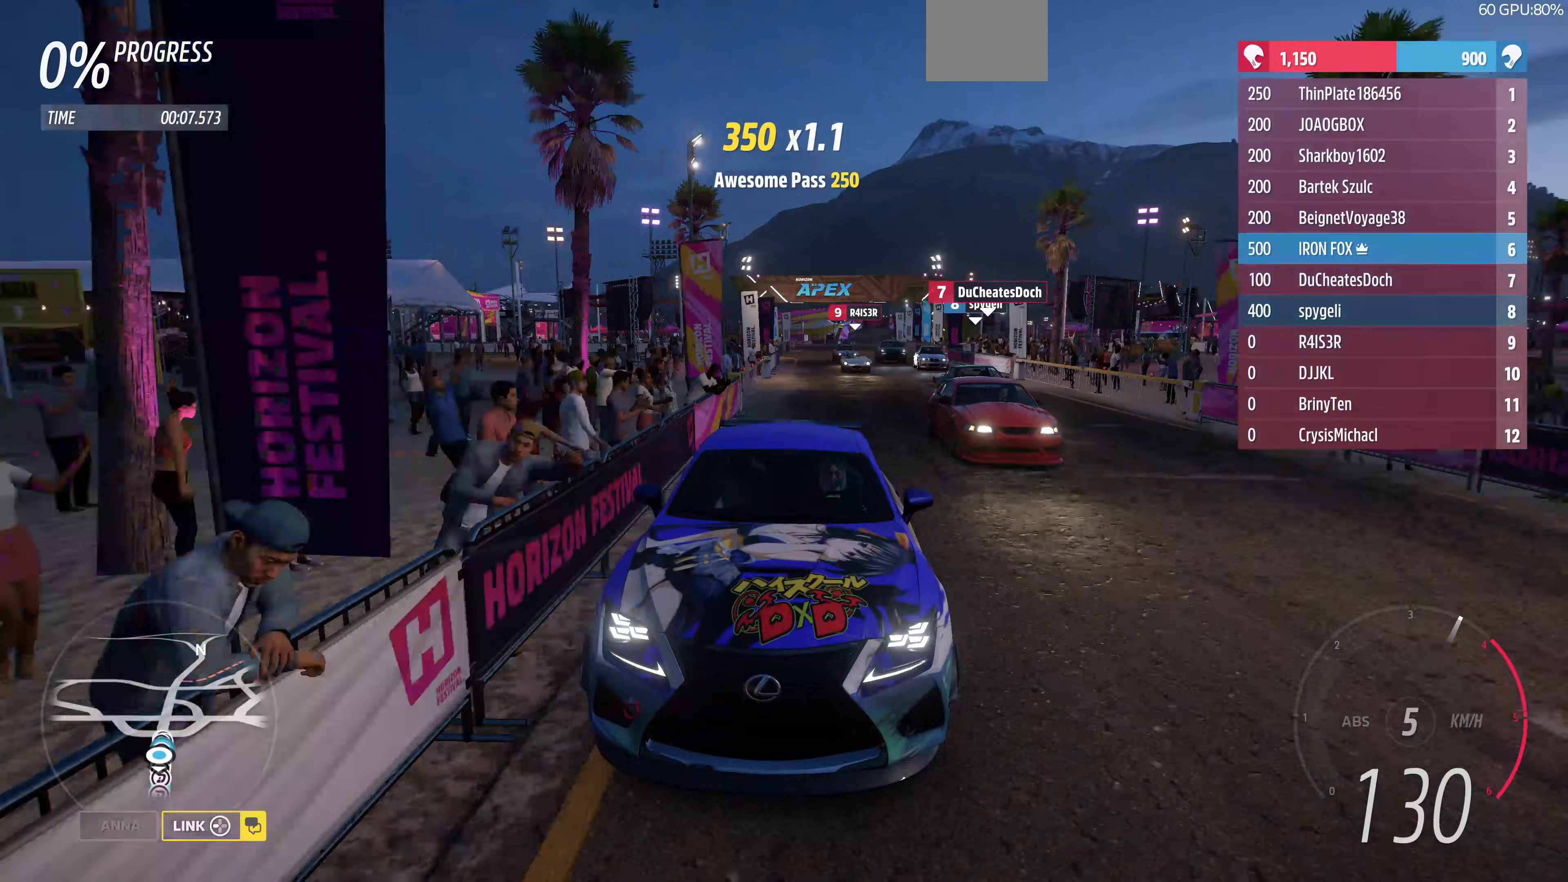
{"buttons": ["R2"], "left_stick": "center", "right_stick": "center", "events": [[167, "left_stick", "left"], [267, "left_stick", "center"], [467, "right_stick", "center"]]}
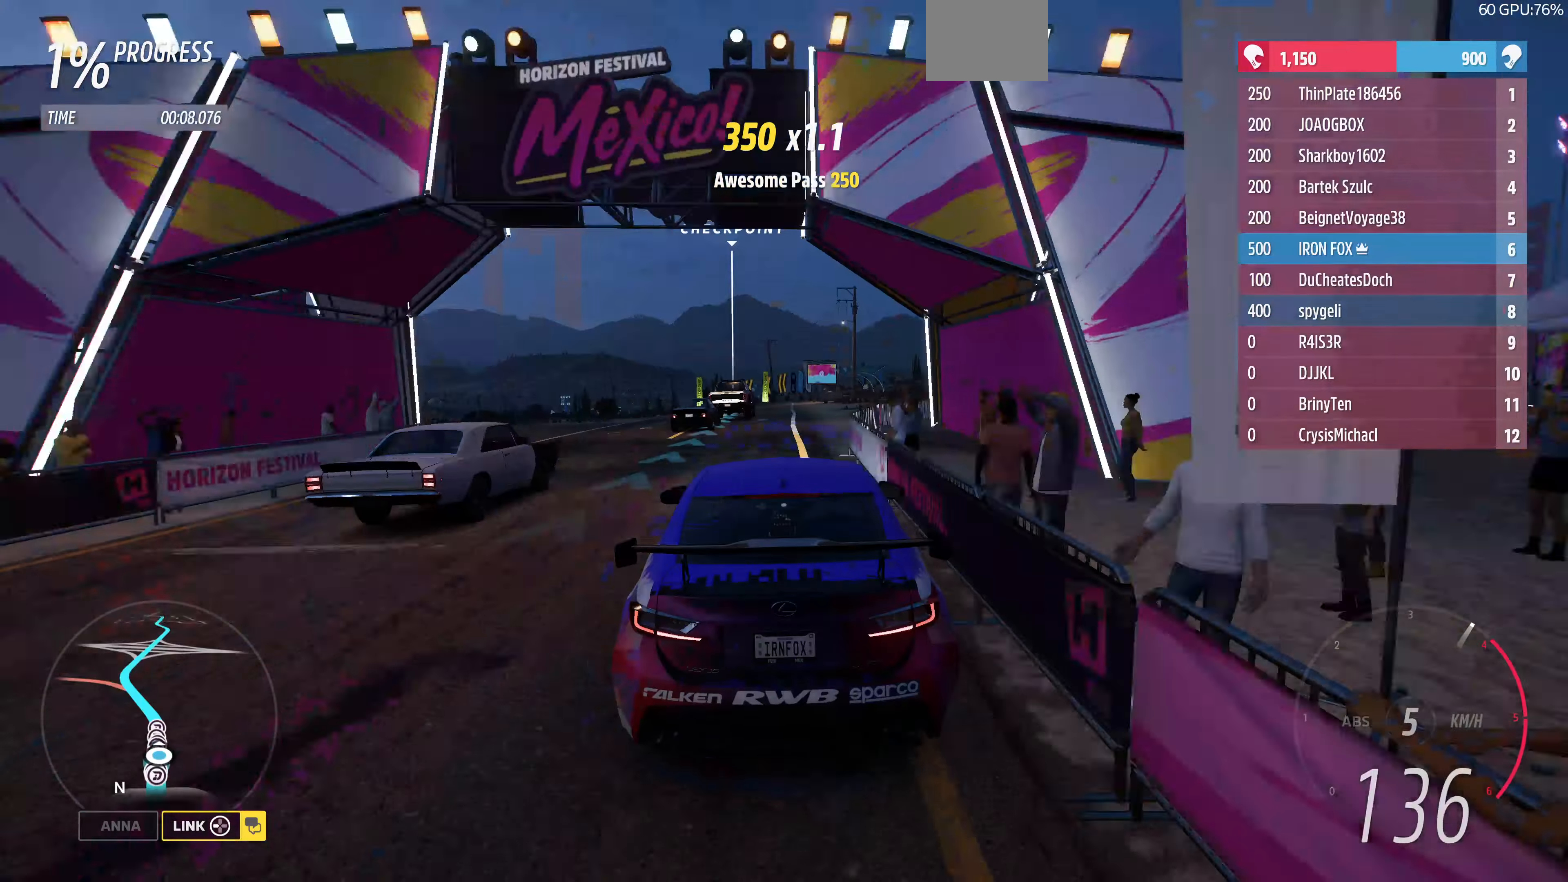
{"buttons": ["R2"], "left_stick": "up", "right_stick": "center", "events": [[333, "left_stick", "up"]]}
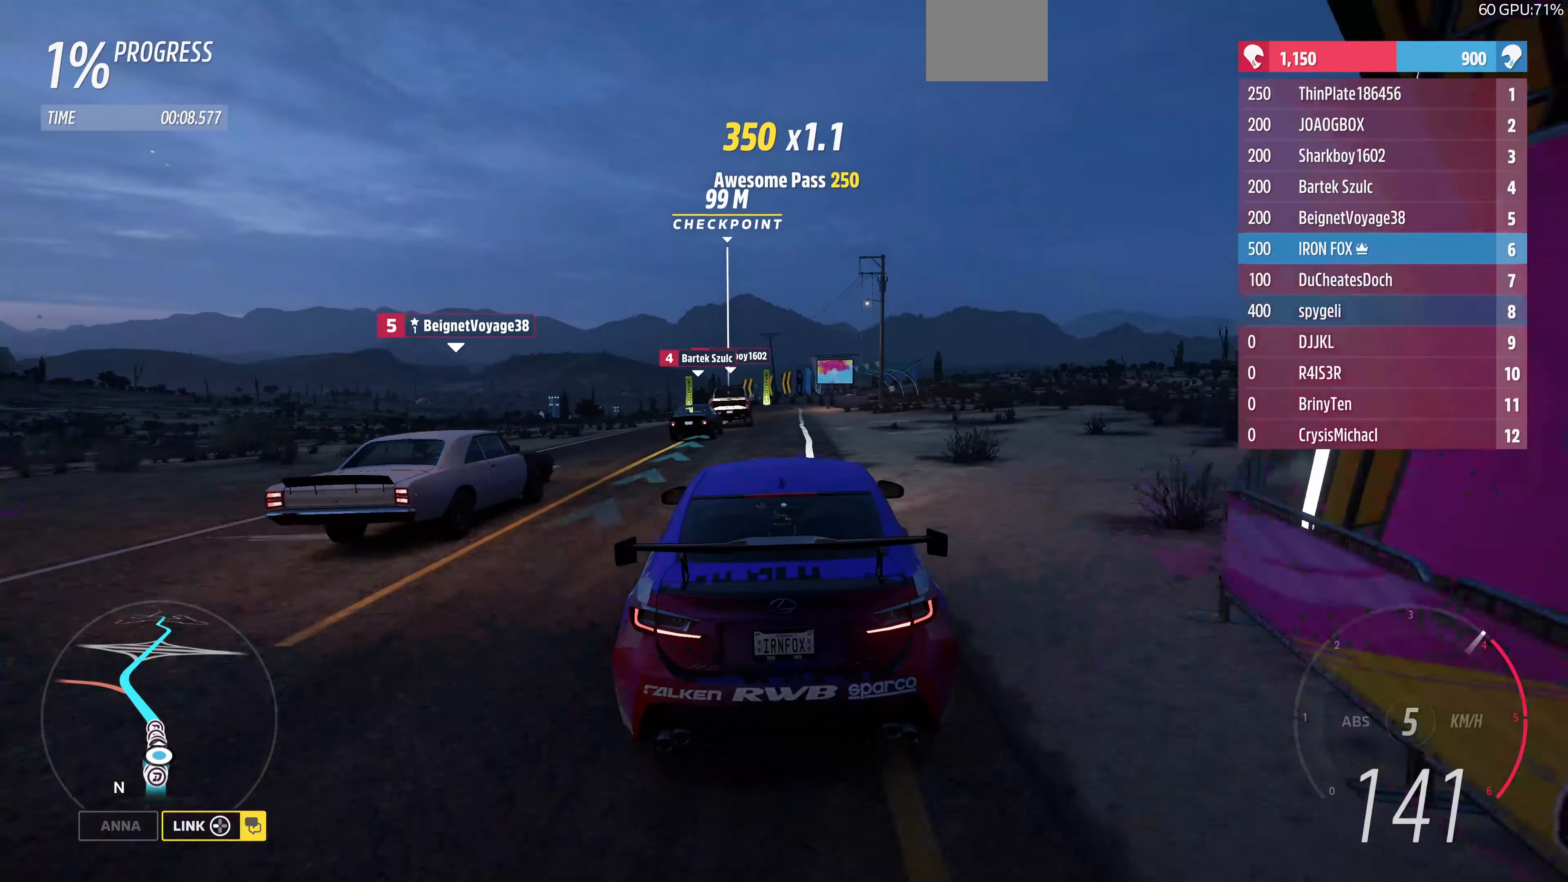
{"buttons": ["R2"], "left_stick": "up", "right_stick": "center", "events": []}
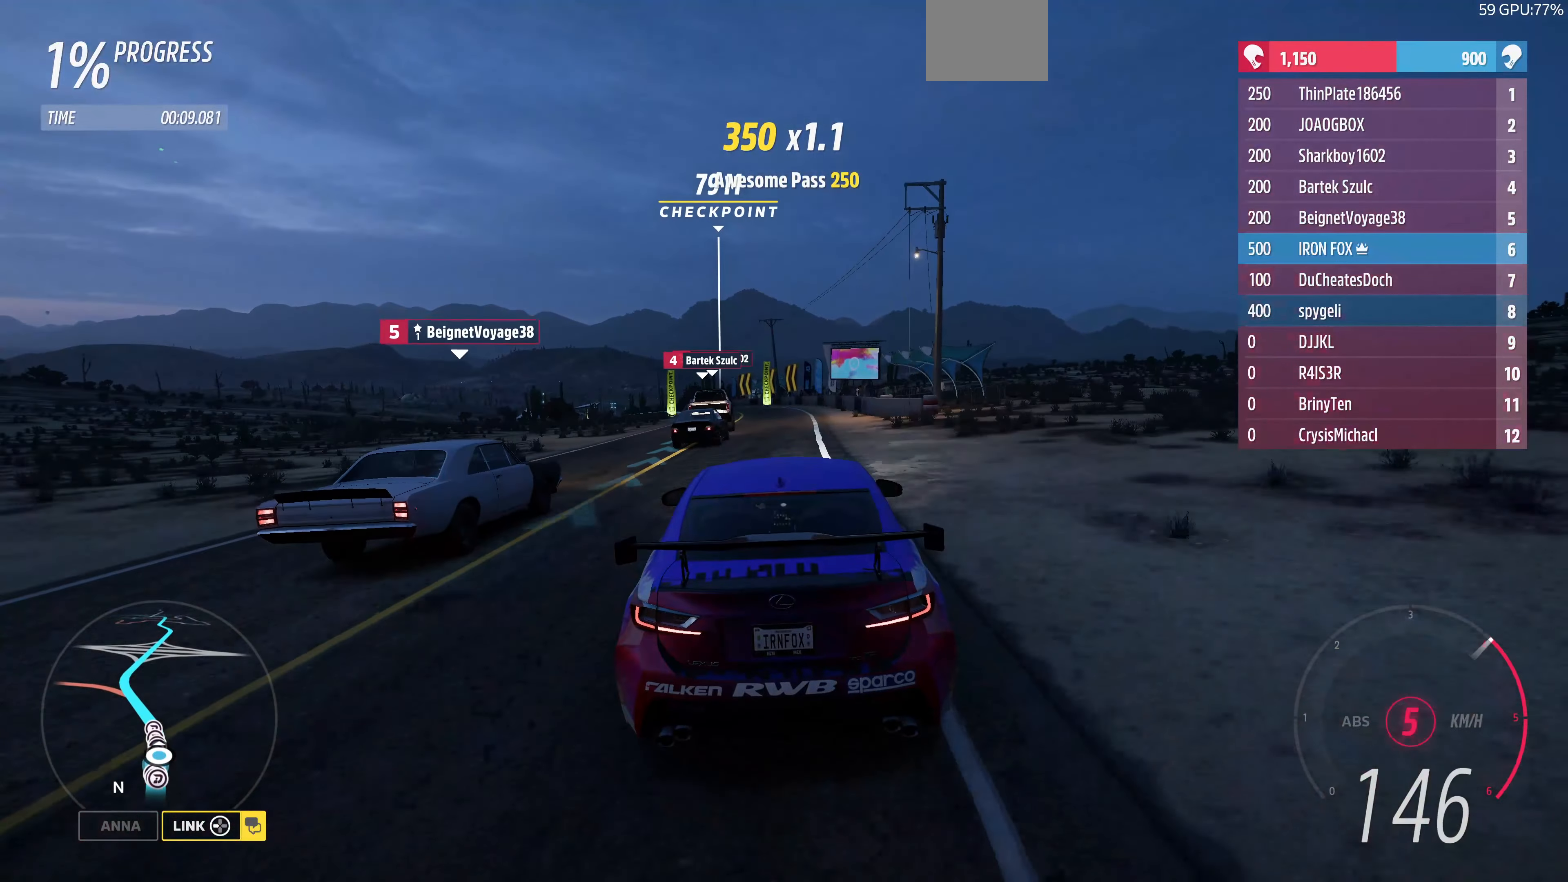
{"buttons": ["R2"], "left_stick": "up", "right_stick": "center", "events": []}
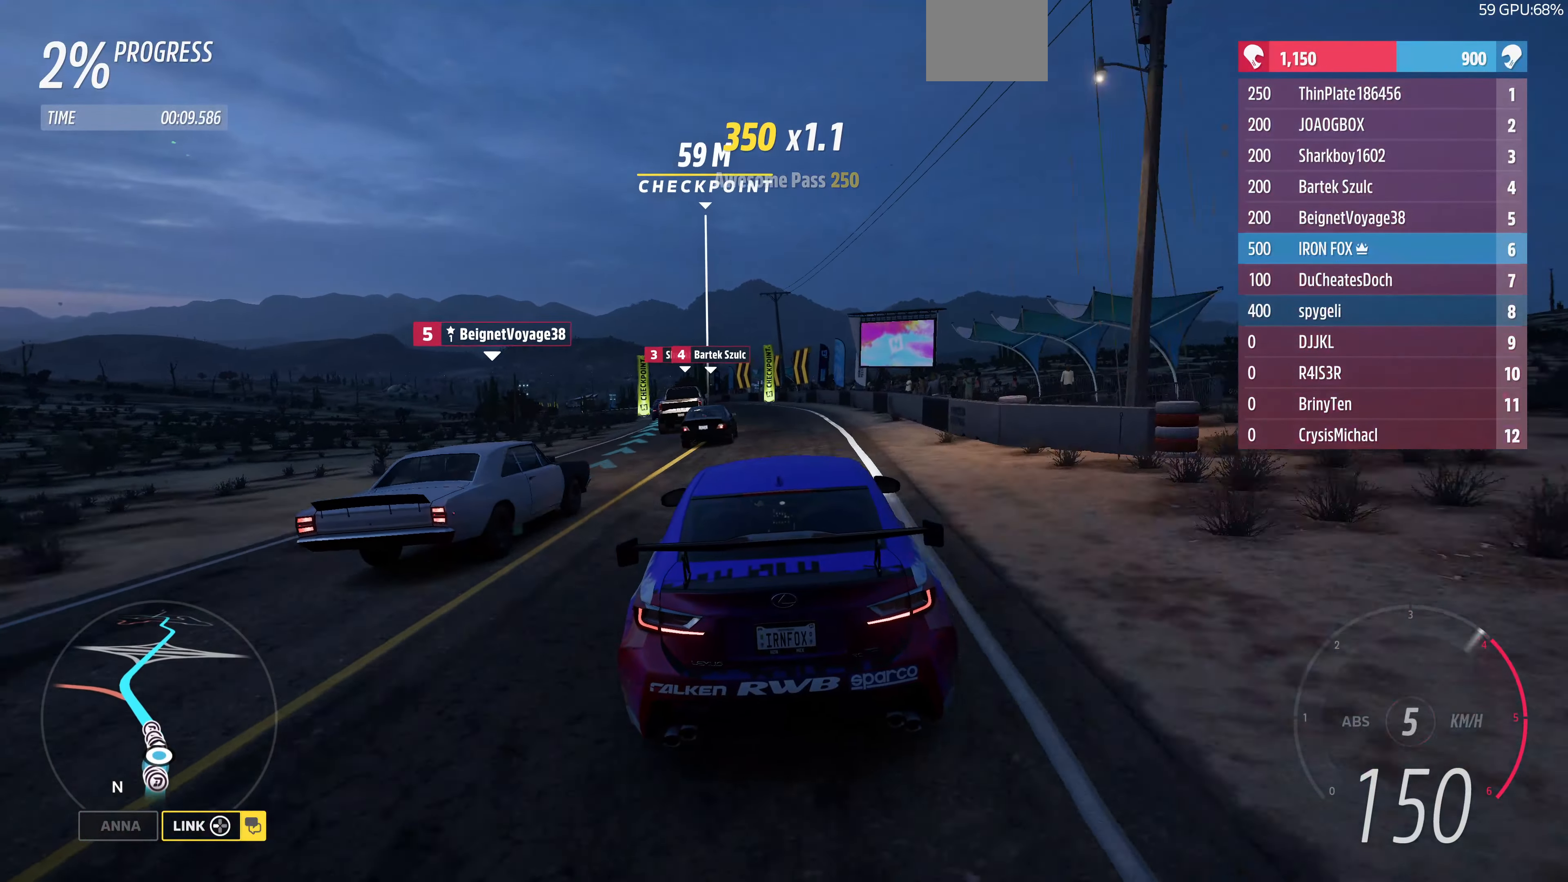
{"buttons": ["R2"], "left_stick": "up", "right_stick": "center", "events": []}
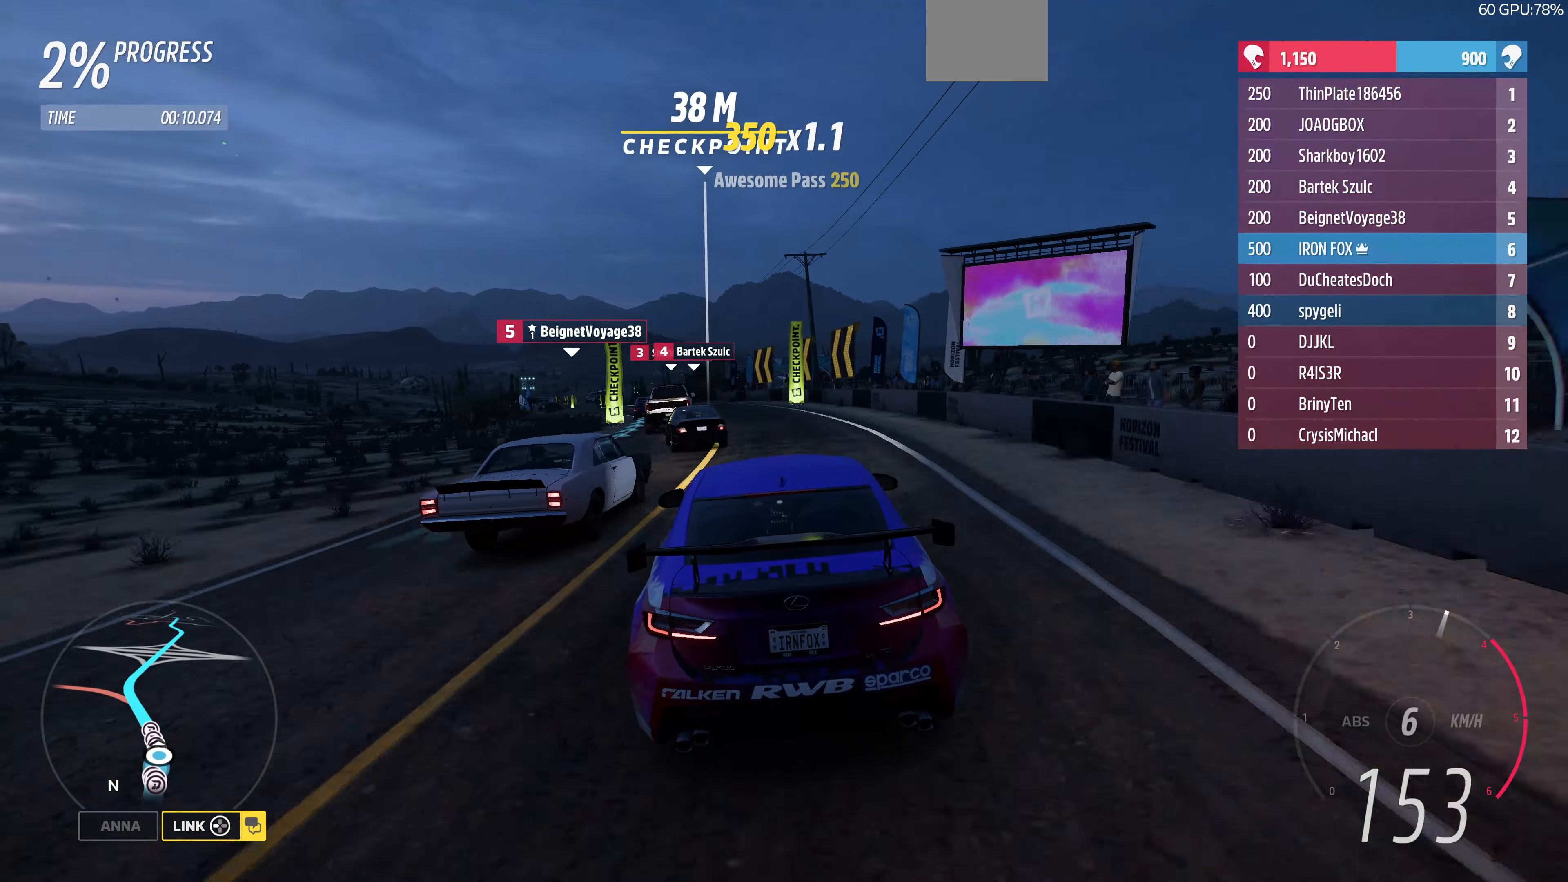
{"buttons": ["R2"], "left_stick": "up", "right_stick": "center", "events": []}
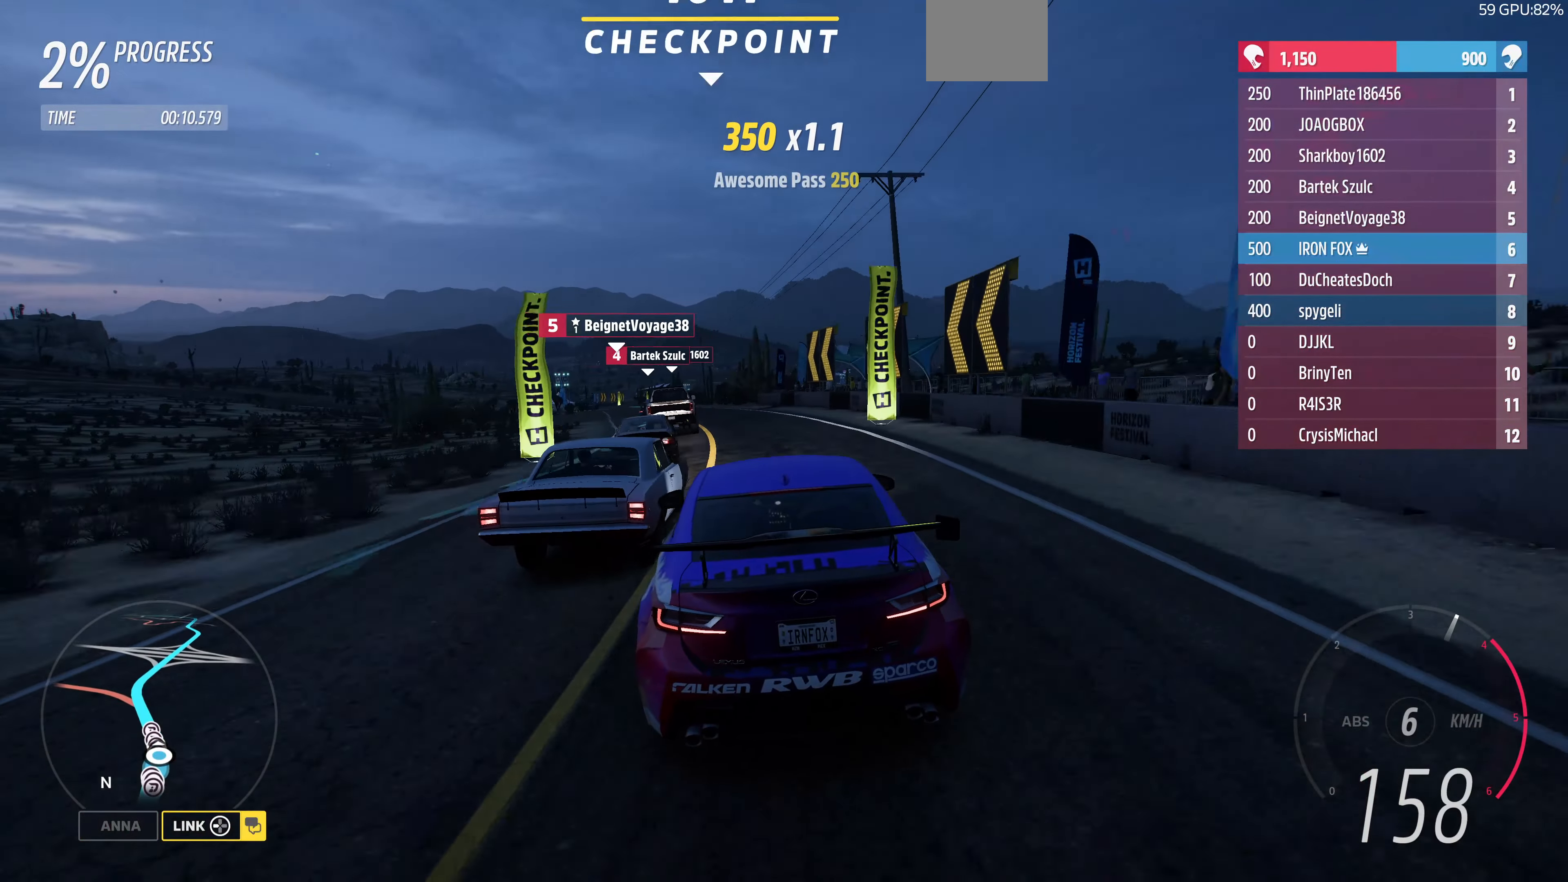
{"buttons": ["R2"], "left_stick": "up", "right_stick": "center", "events": []}
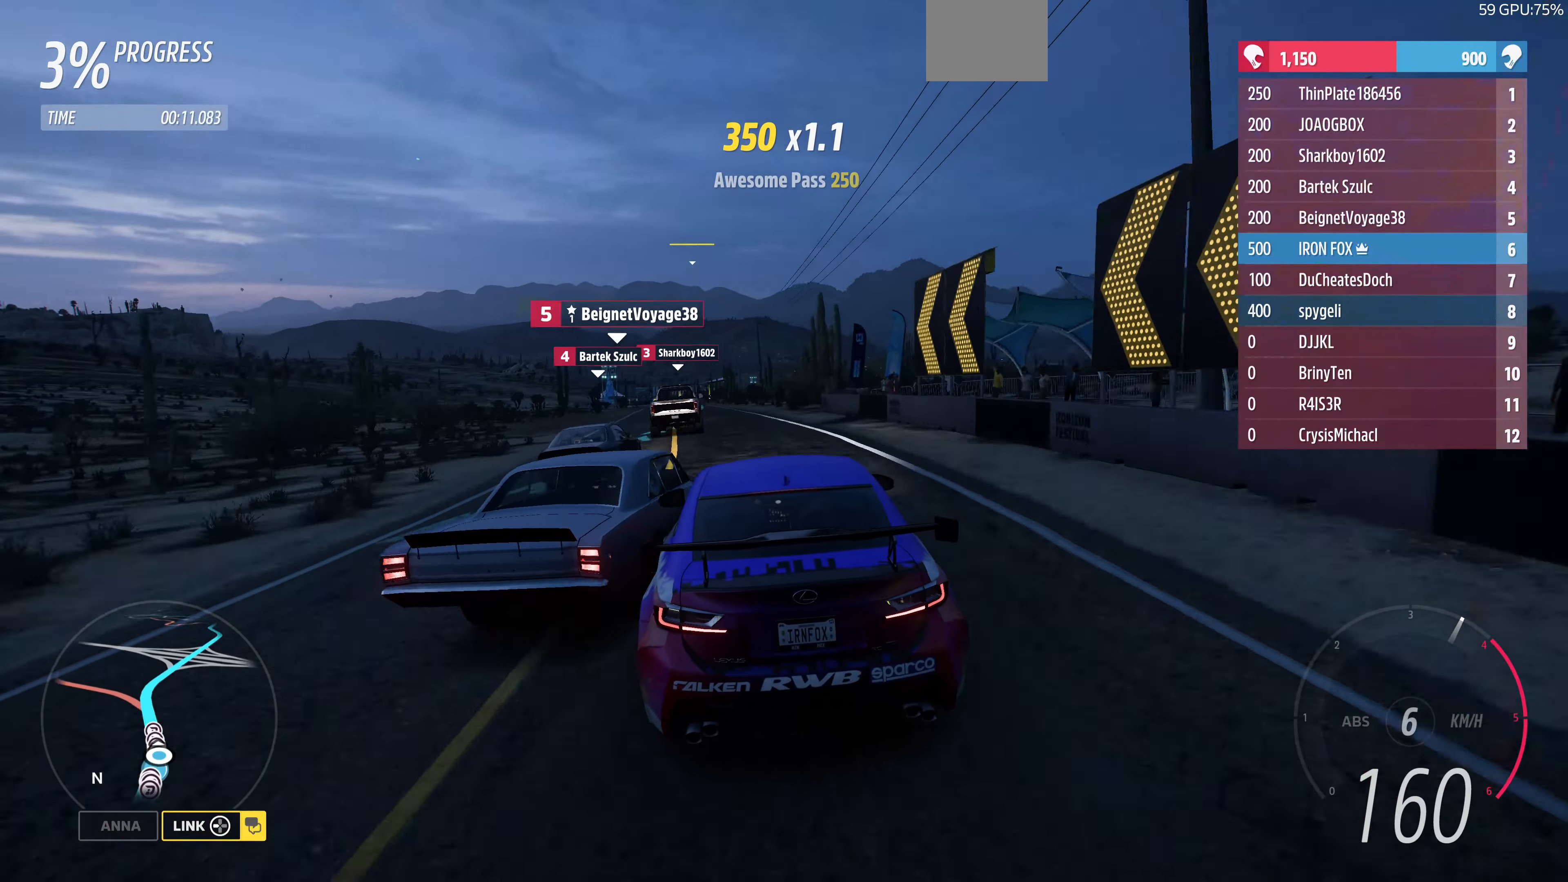
{"buttons": ["R2"], "left_stick": "up", "right_stick": "center", "events": [[133, "left_stick", "up-left"], [500, "left_stick", "up"]]}
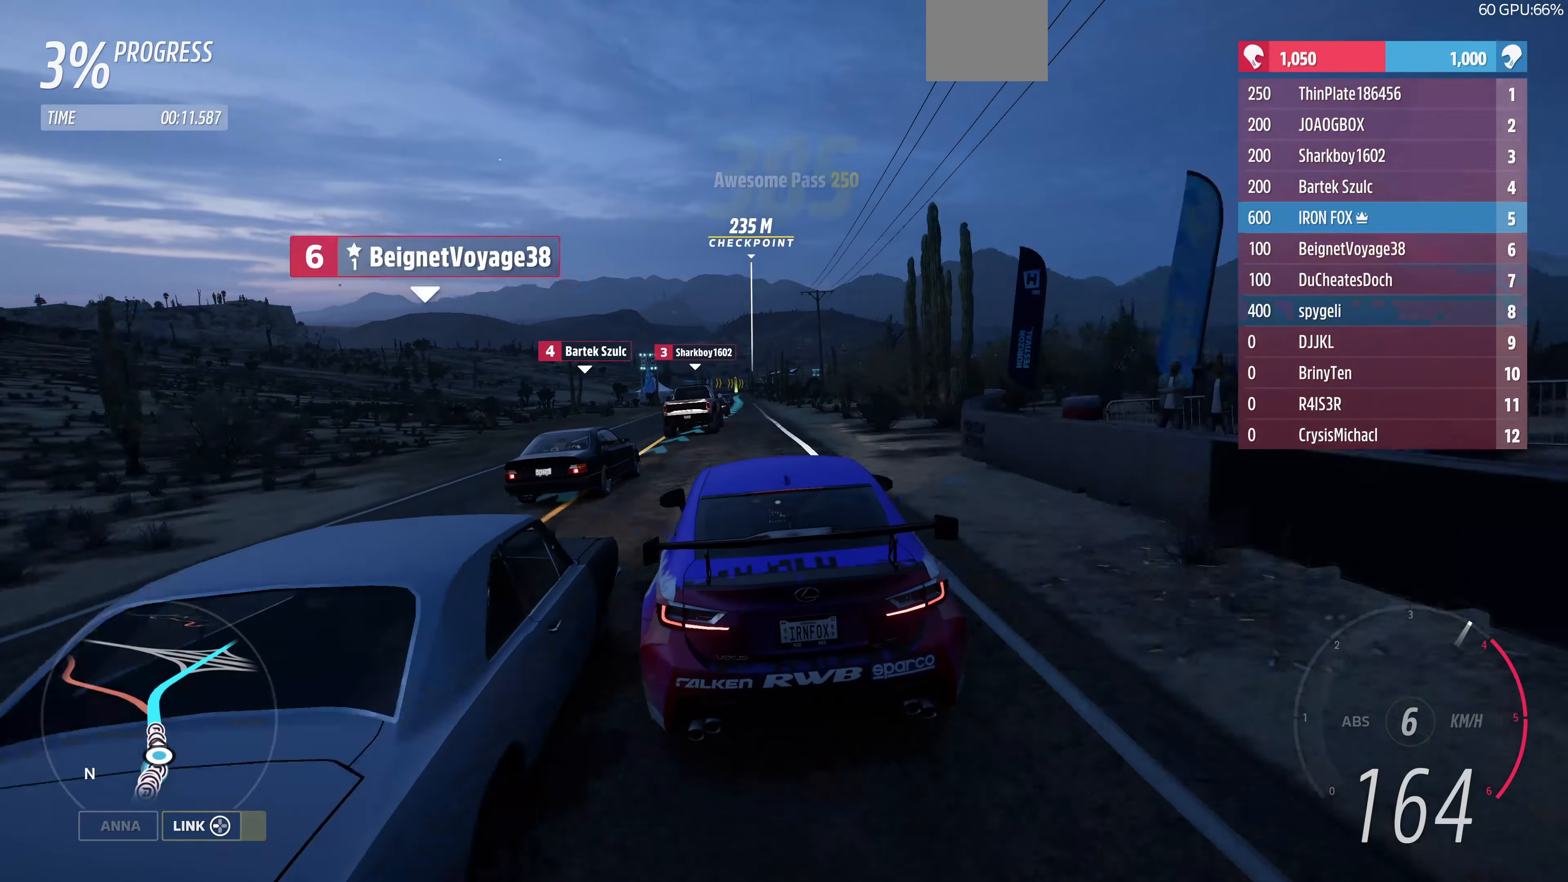
{"buttons": ["R2"], "left_stick": "up", "right_stick": "down", "events": [[67, "right_stick", "down"]]}
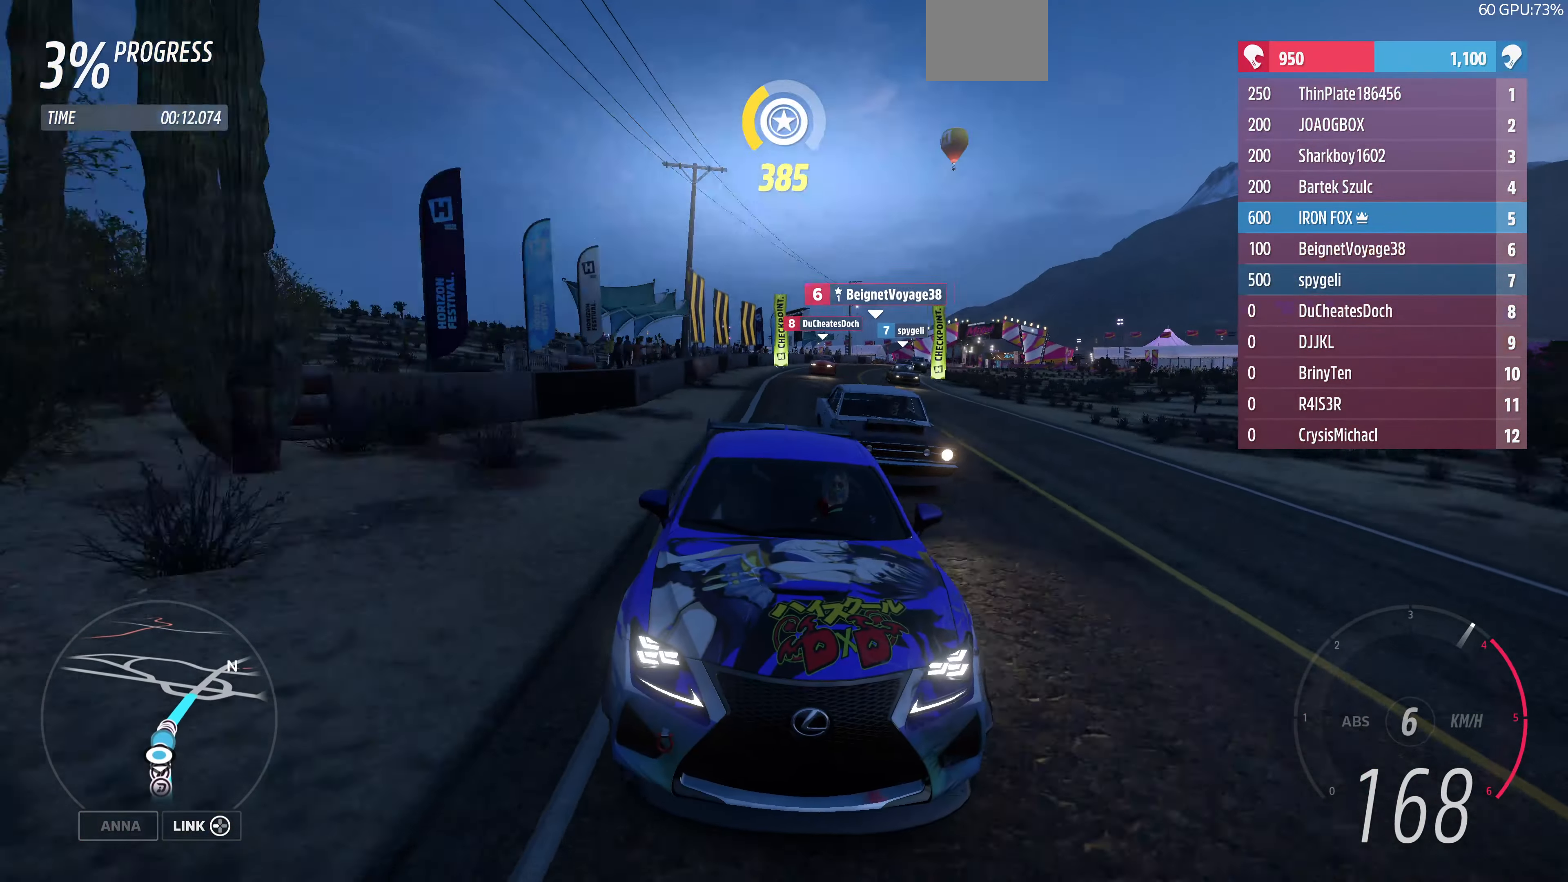
{"buttons": ["R2"], "left_stick": "up", "right_stick": "center", "events": [[367, "right_stick", "center"]]}
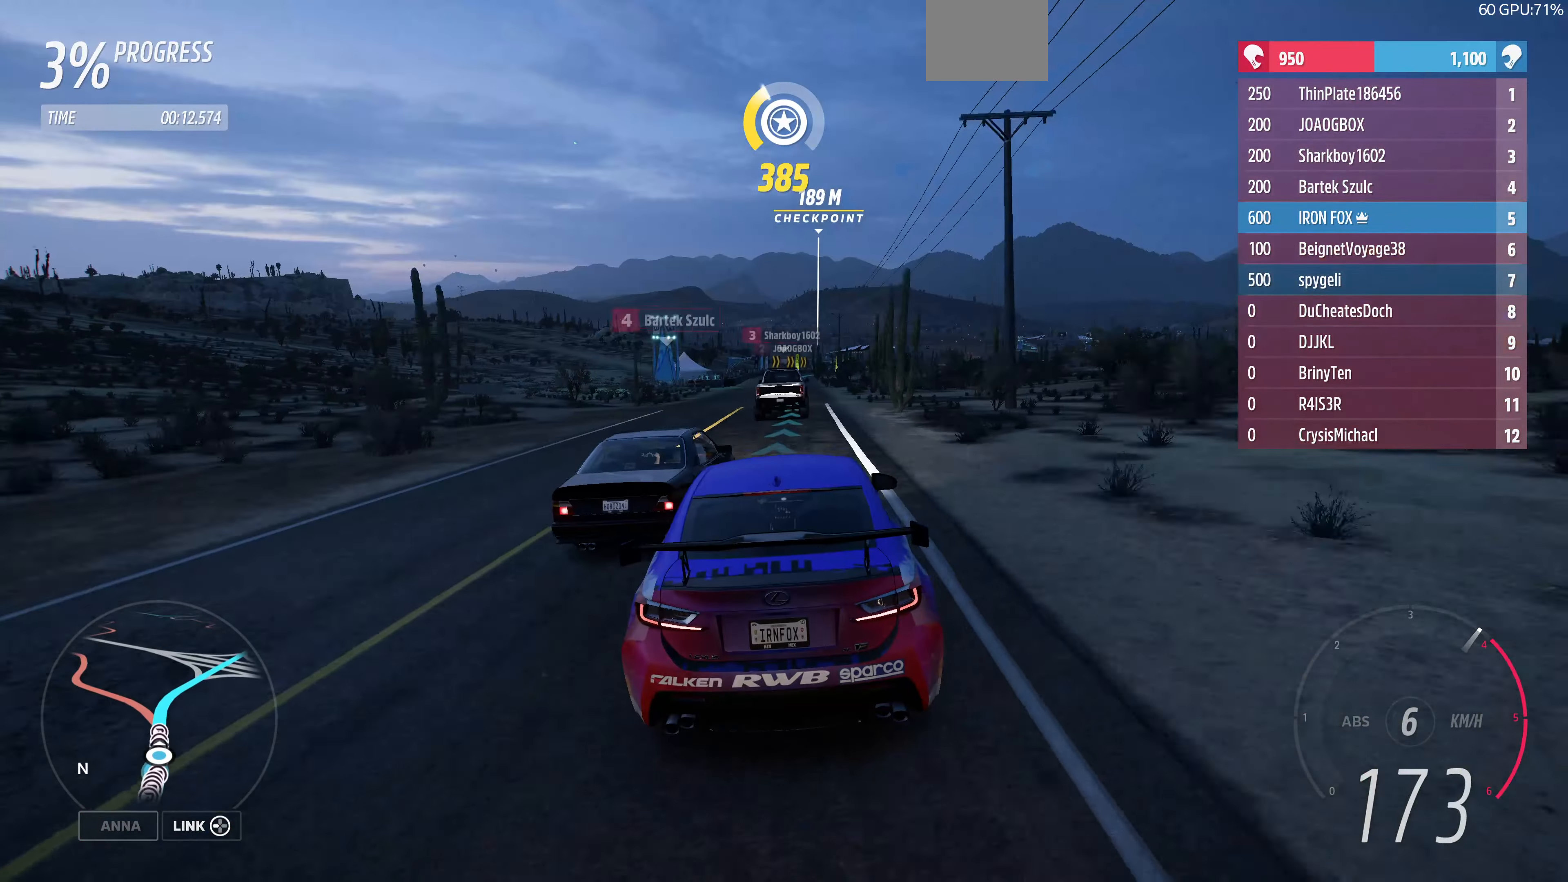
{"buttons": ["R2"], "left_stick": "up", "right_stick": "center", "events": []}